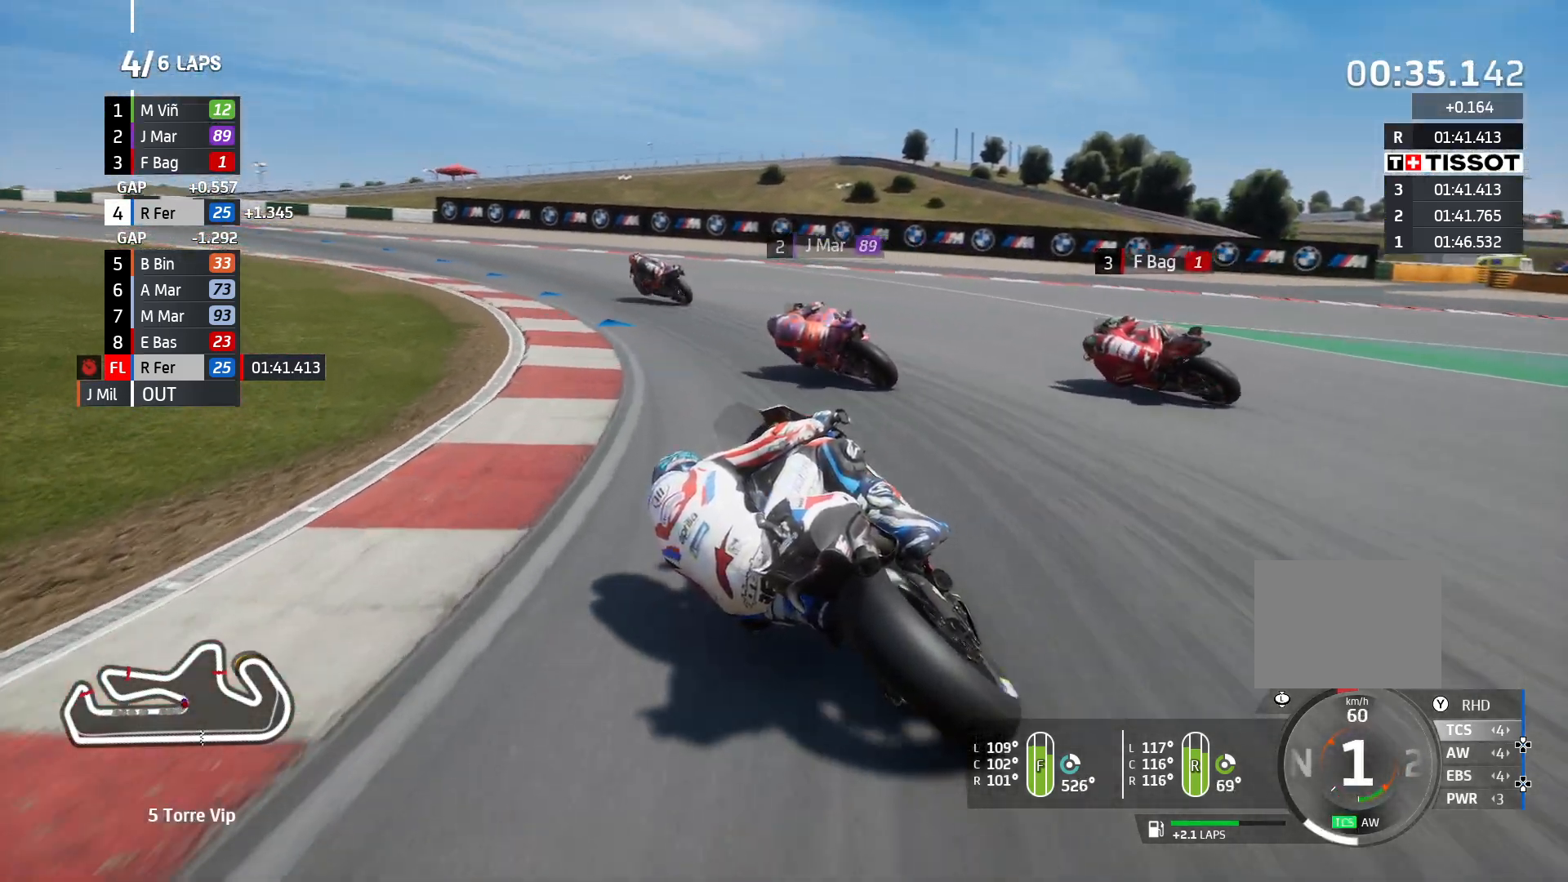
Gameplay with a controller (PlayStation layout); each line is a JSON object with the inputs held at the frame after it. "events" lists button and stick changes between this image and that frame as [ms after this image, input, new state], when the widget could be followed in between. Not read: R3.
{"buttons": [], "left_stick": "left", "right_stick": "center", "events": []}
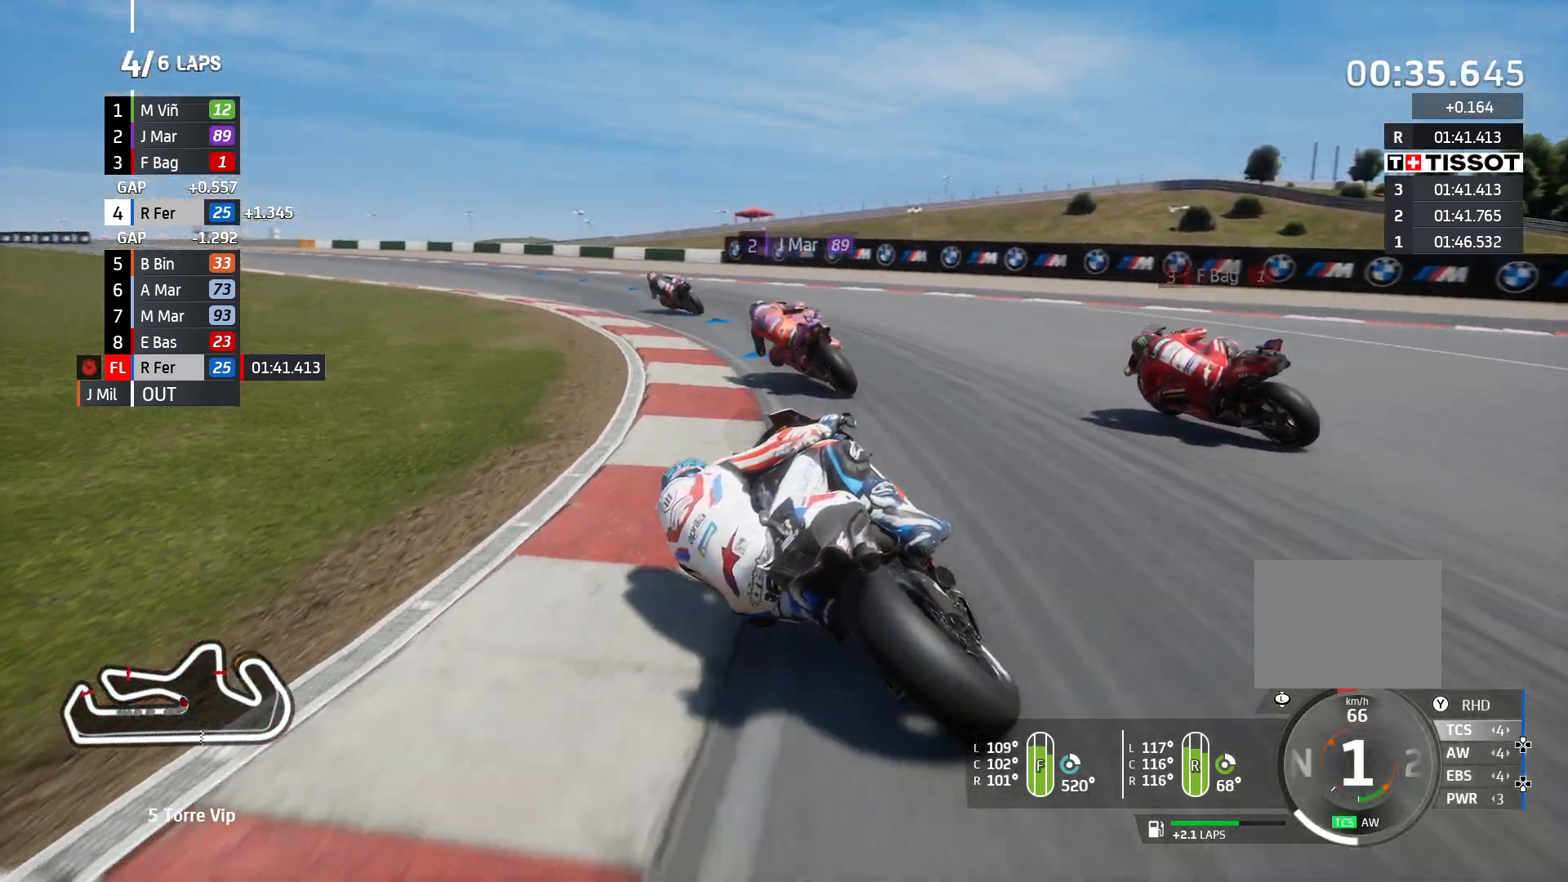
{"buttons": [], "left_stick": "left", "right_stick": "center", "events": []}
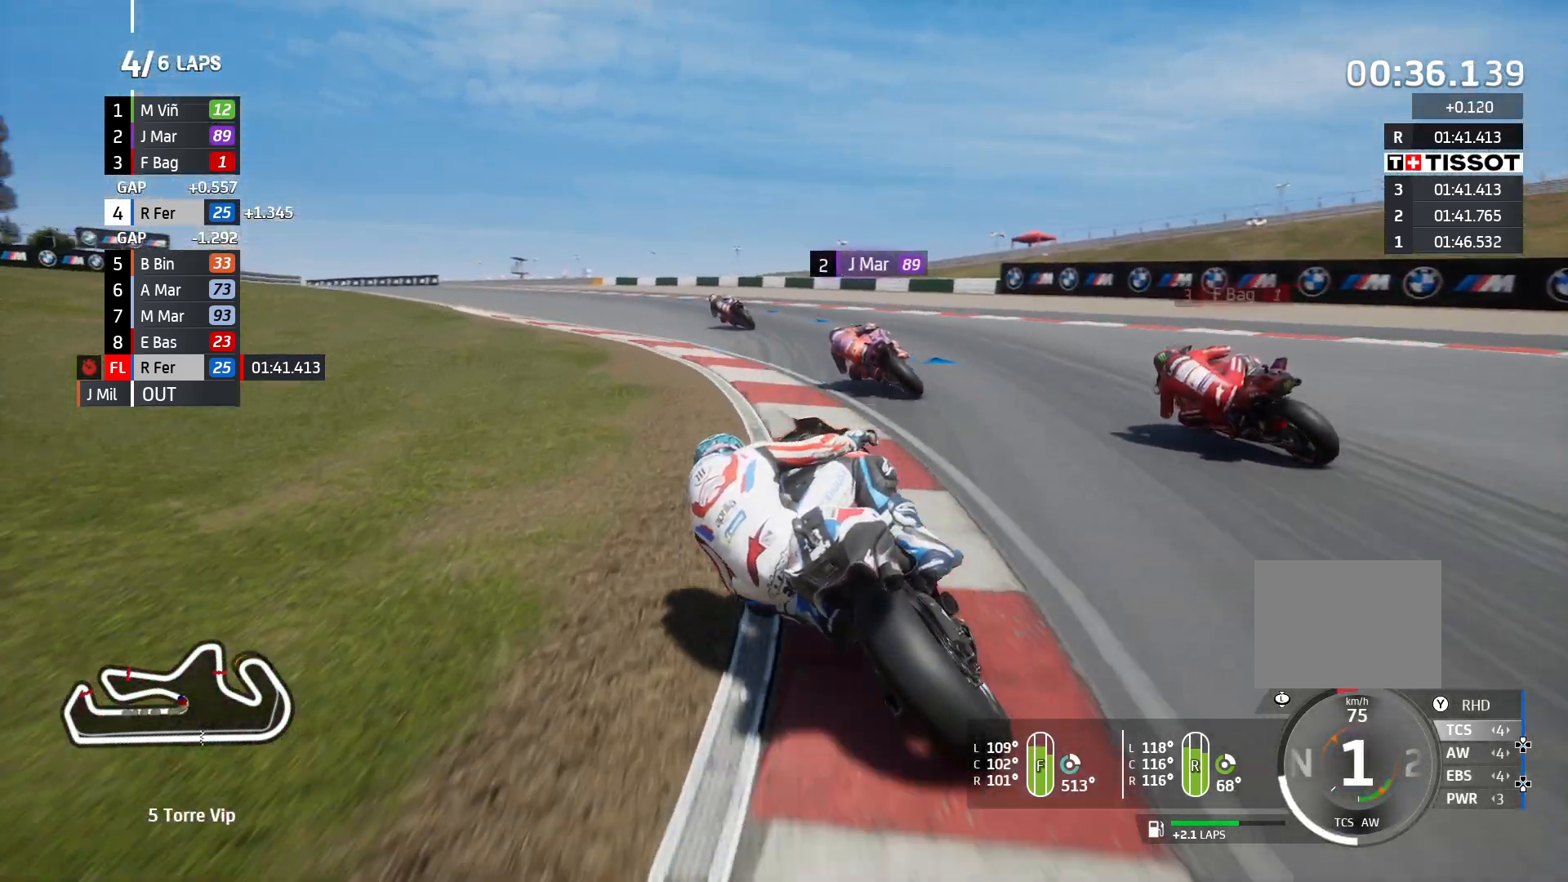
{"buttons": ["L2"], "left_stick": "left", "right_stick": "center", "events": [[233, "L2", "down"]]}
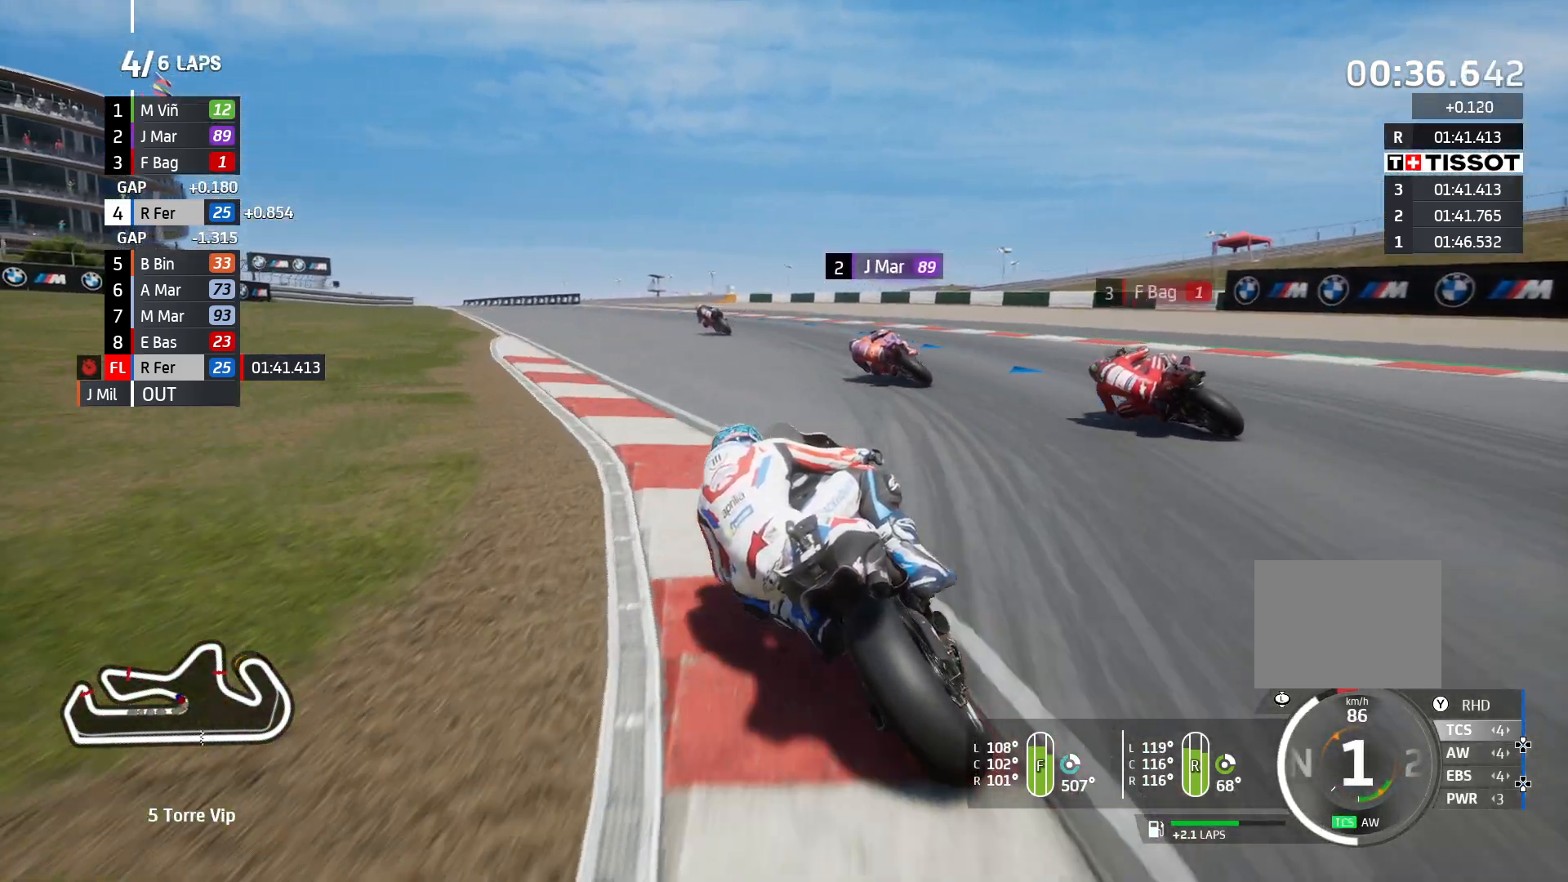
{"buttons": ["L2"], "left_stick": "left", "right_stick": "center", "events": []}
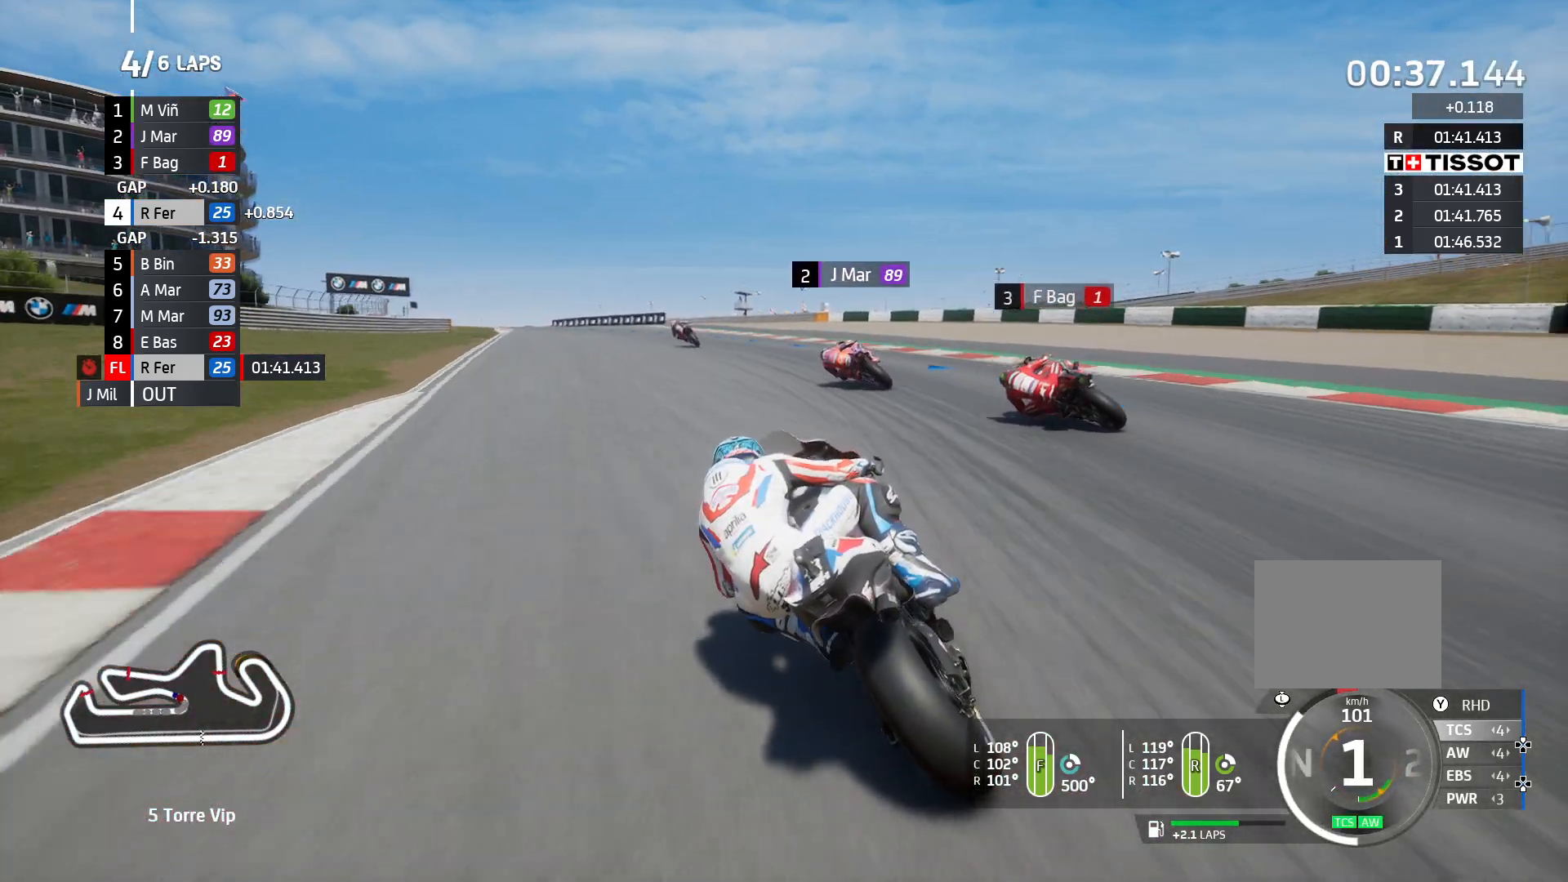
{"buttons": ["L2"], "left_stick": "left", "right_stick": "center", "events": []}
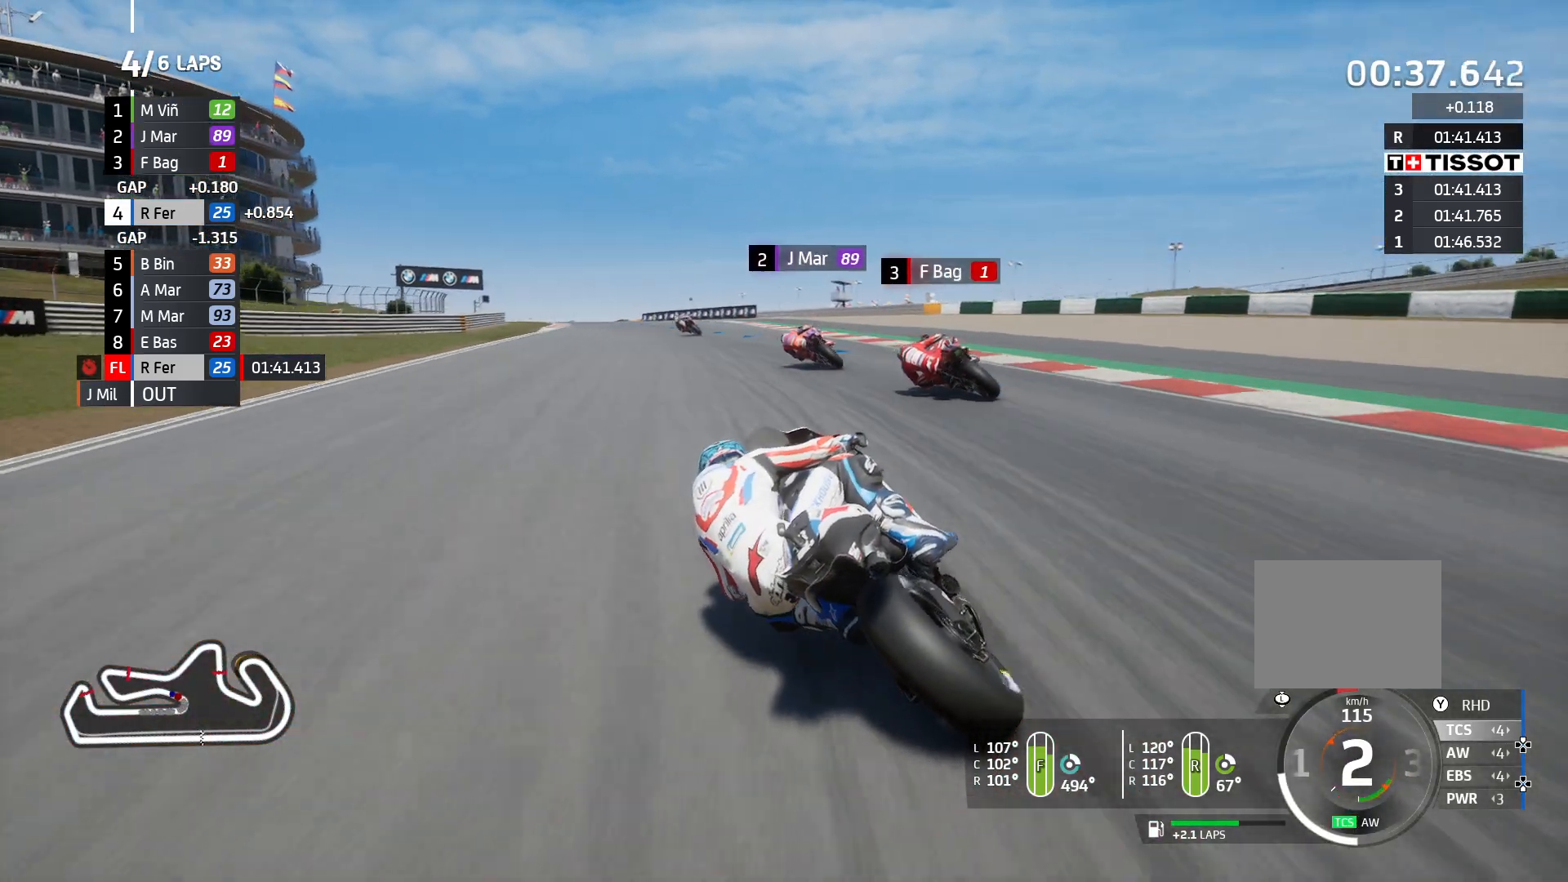
{"buttons": ["L2"], "left_stick": "left", "right_stick": "center", "events": []}
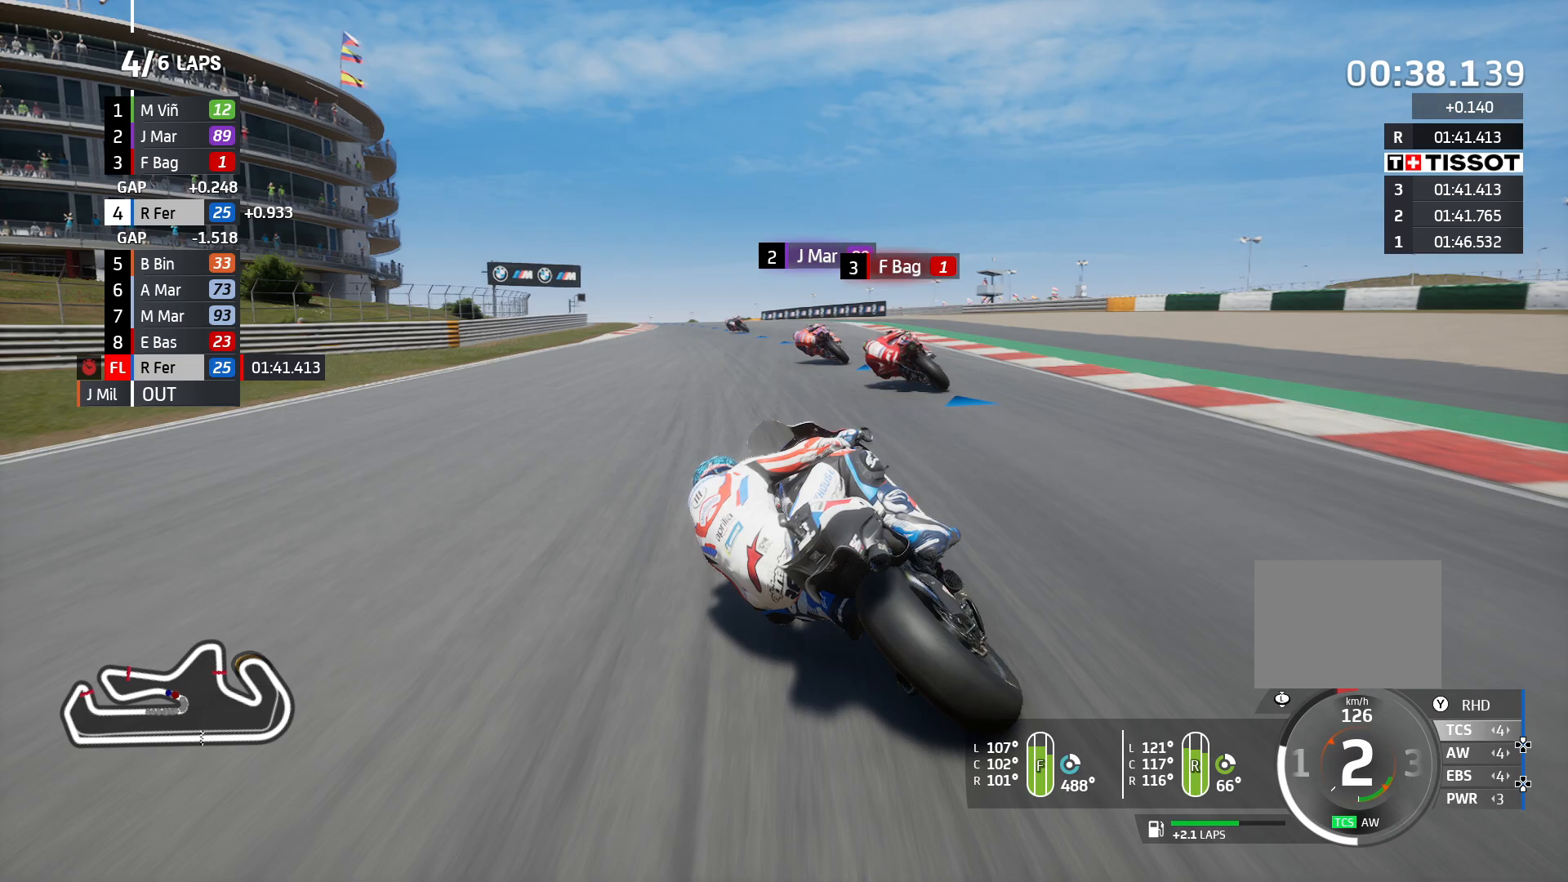
{"buttons": [], "left_stick": "left", "right_stick": "center", "events": [[267, "L2", "up"]]}
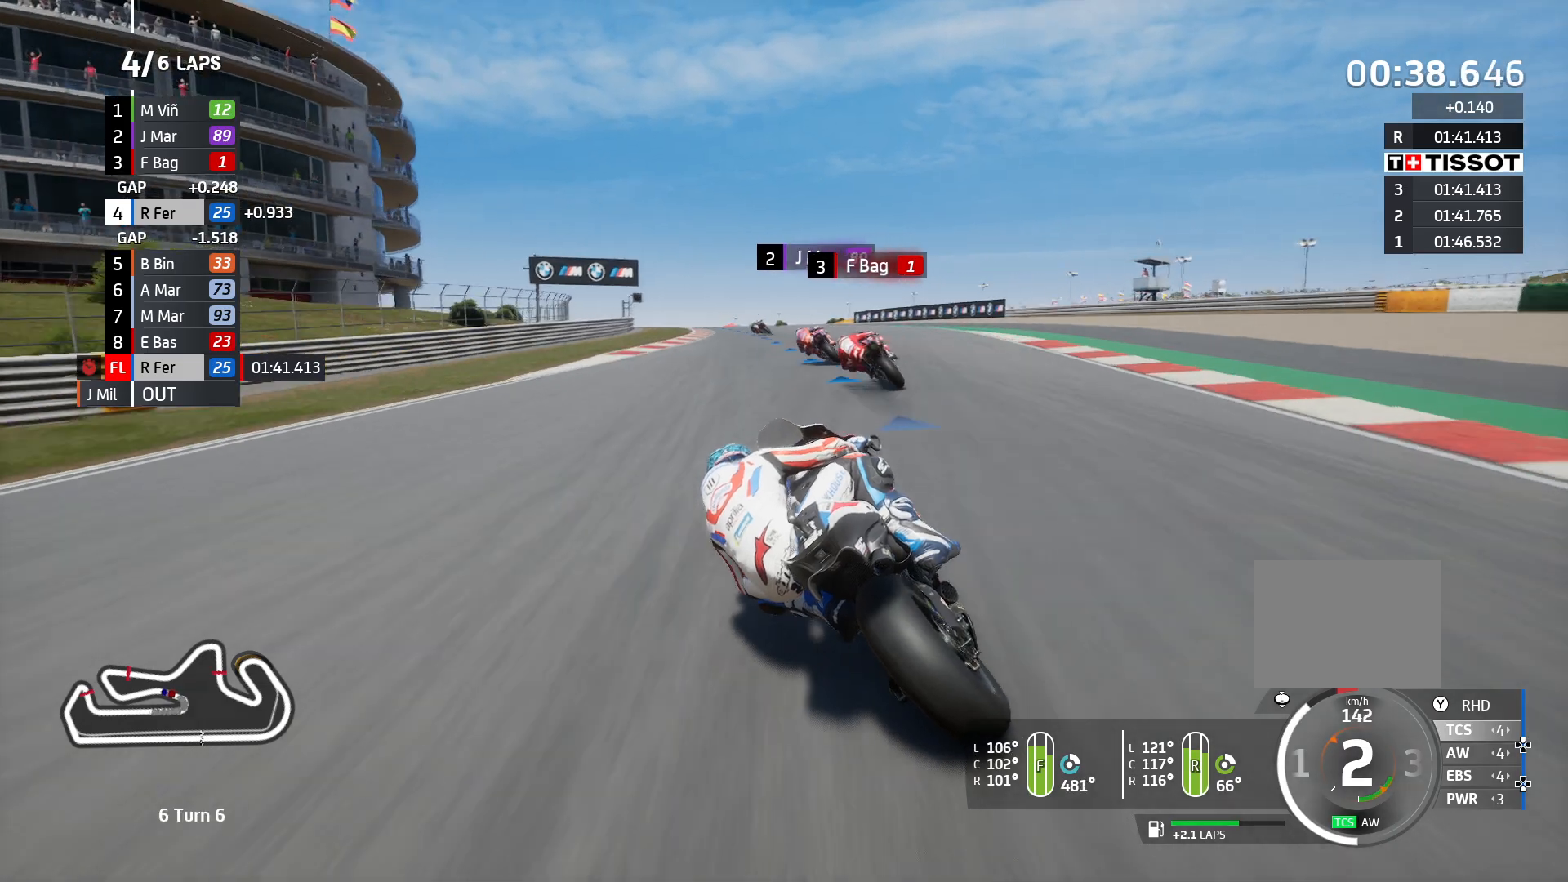
{"buttons": ["R2"], "left_stick": "left", "right_stick": "center", "events": [[33, "CROSS", "down"], [383, "CROSS", "up"], [383, "R2", "down"]]}
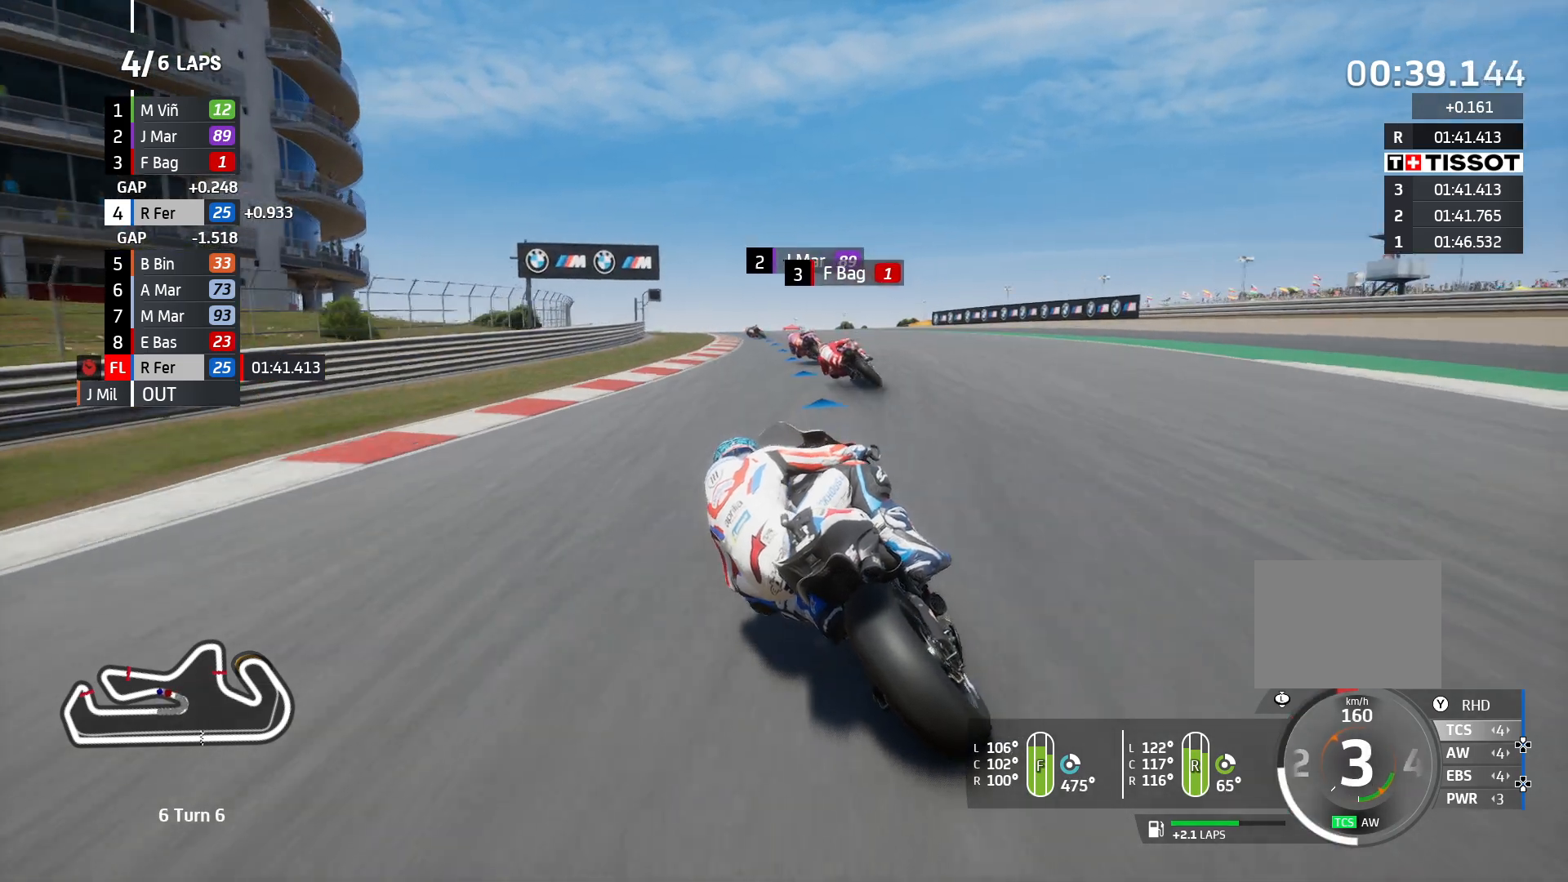
{"buttons": ["R2"], "left_stick": "left", "right_stick": "center", "events": []}
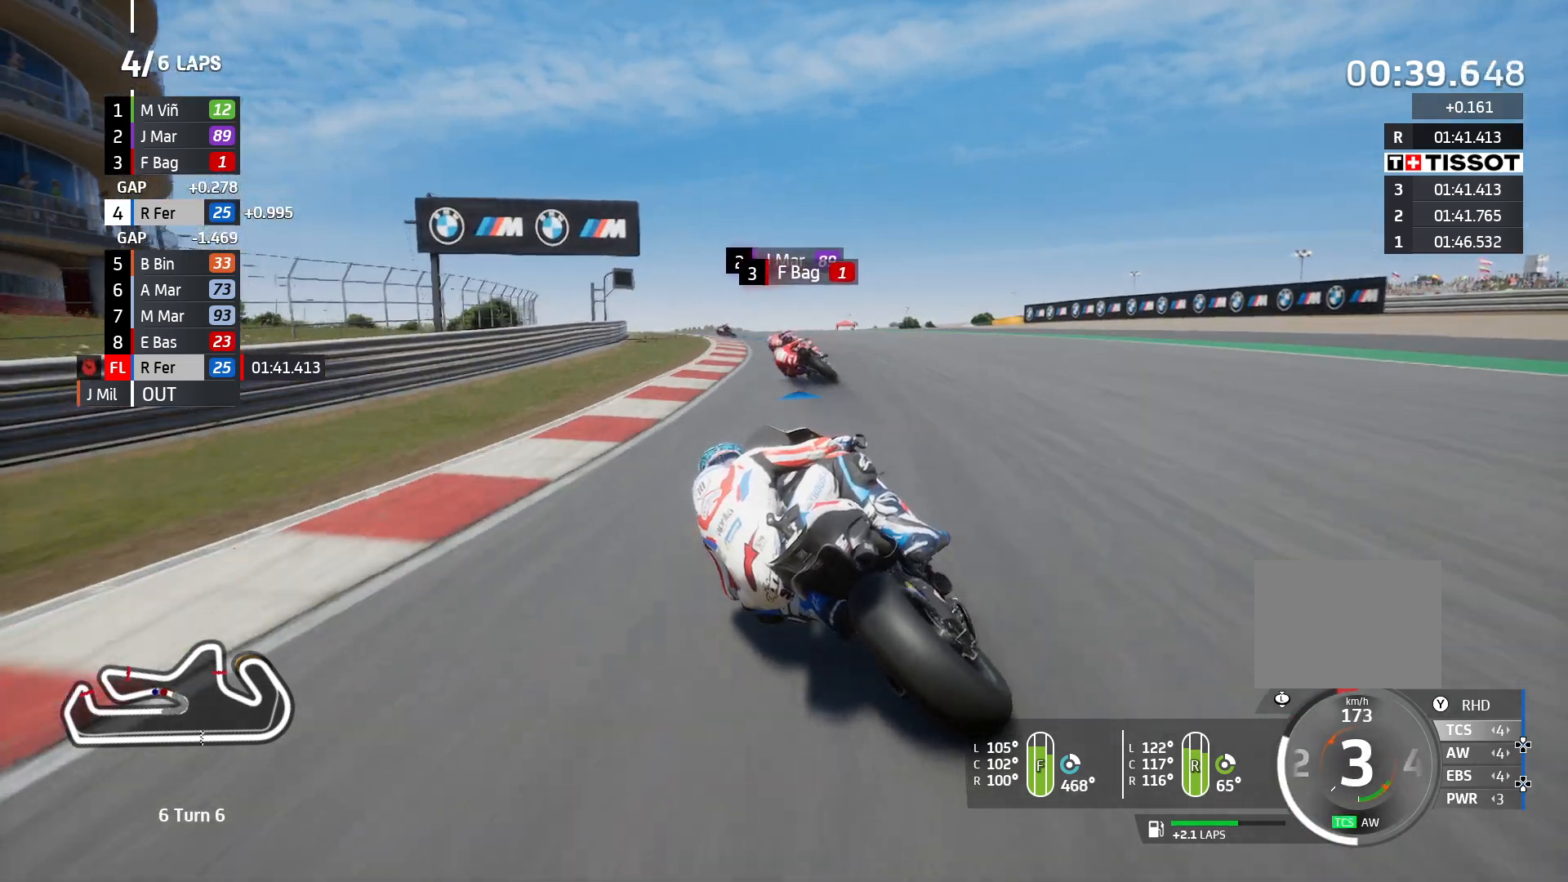
{"buttons": ["R2"], "left_stick": "left", "right_stick": "center", "events": []}
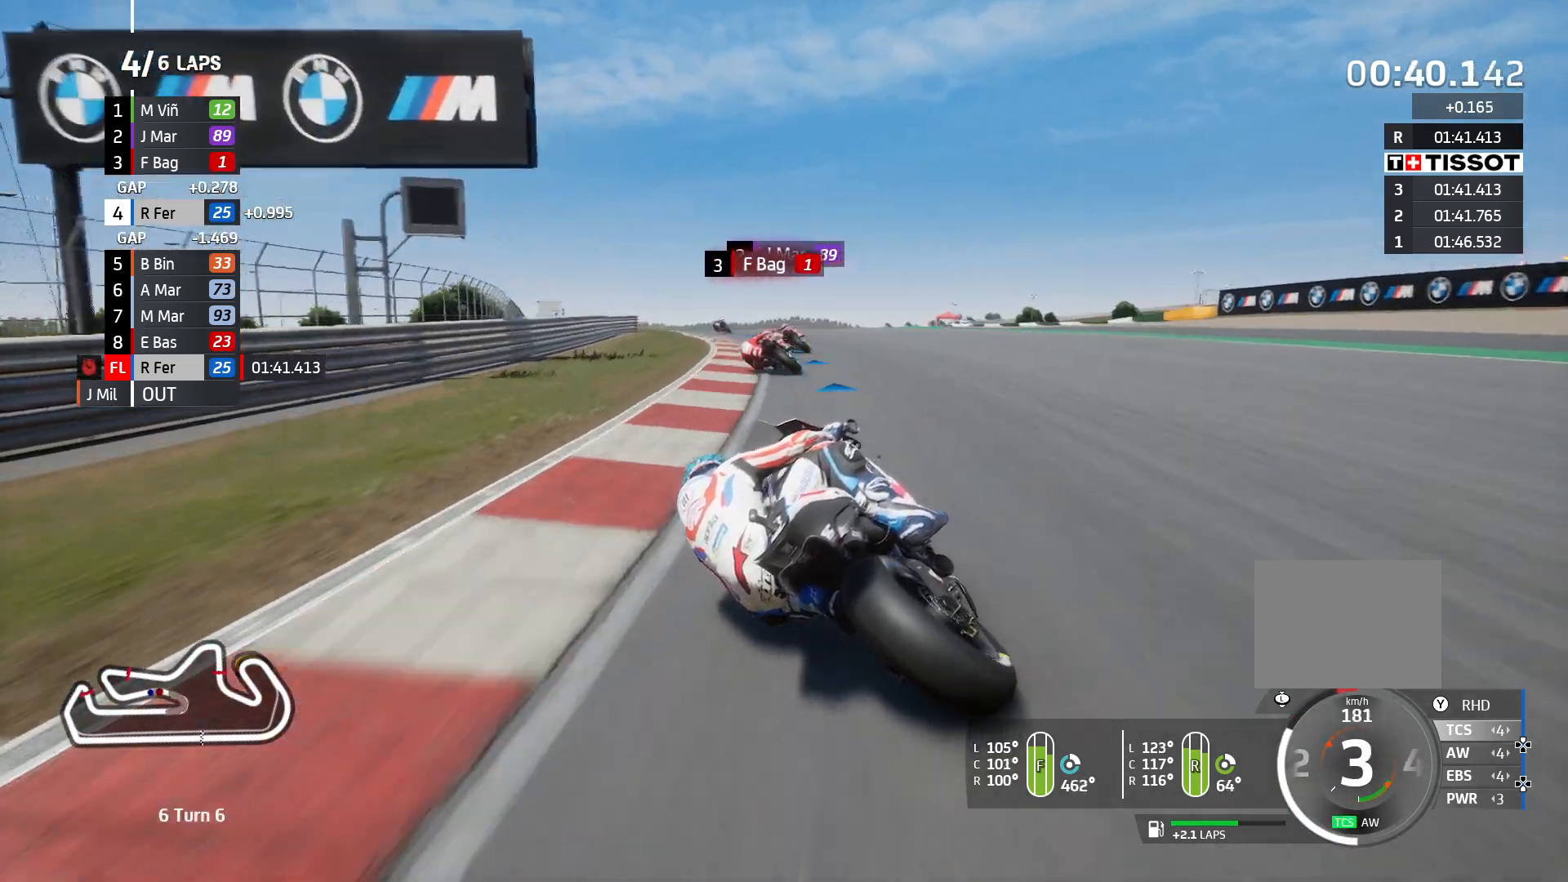
{"buttons": ["R2"], "left_stick": "left", "right_stick": "center", "events": []}
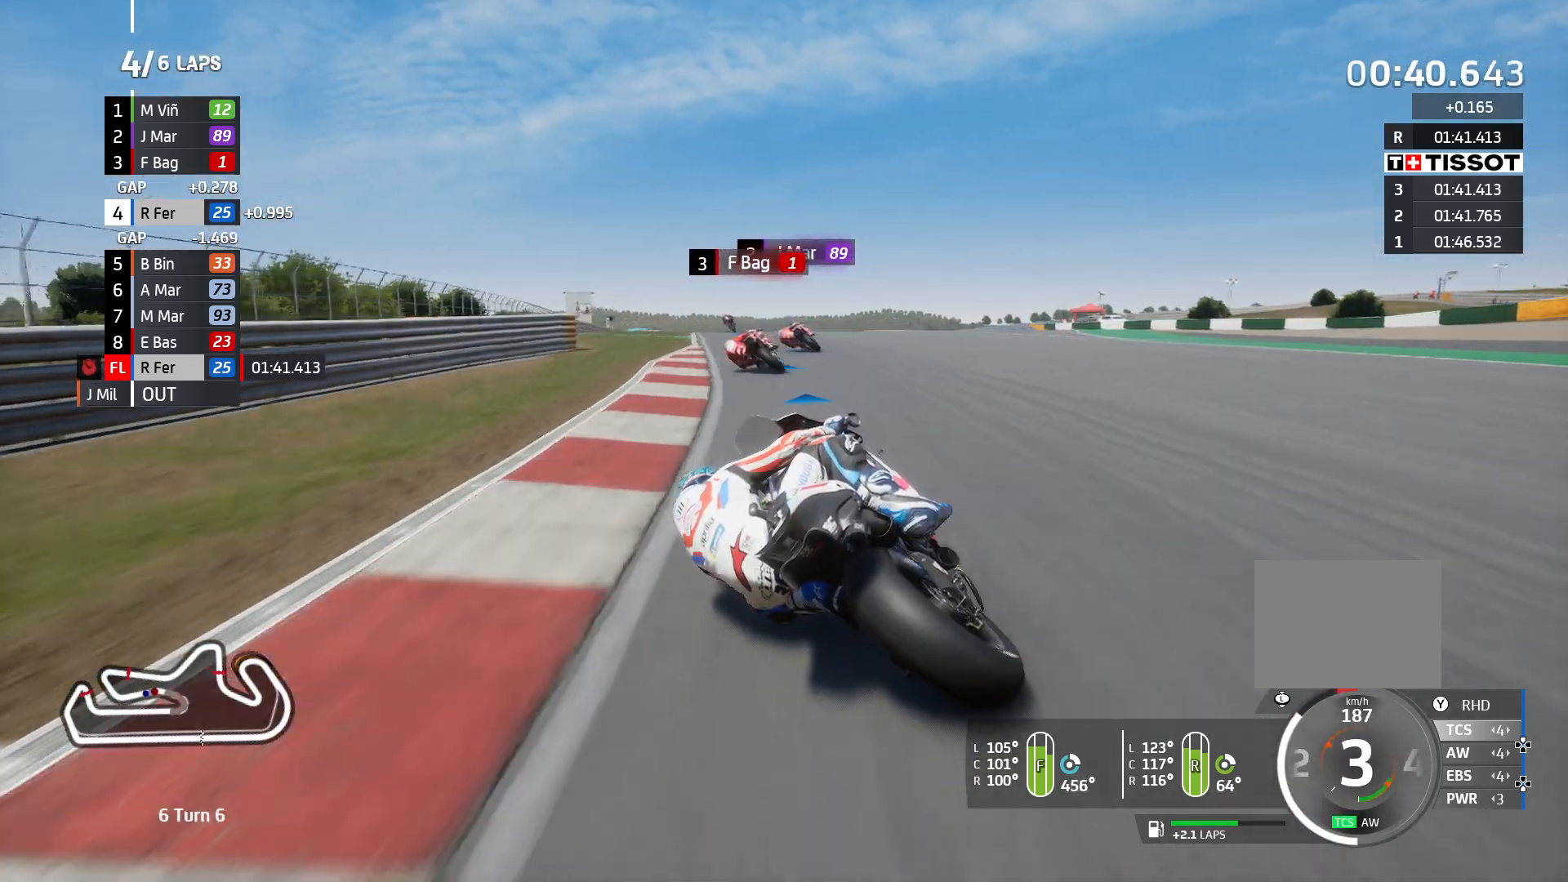
{"buttons": ["R2"], "left_stick": "left", "right_stick": "center", "events": []}
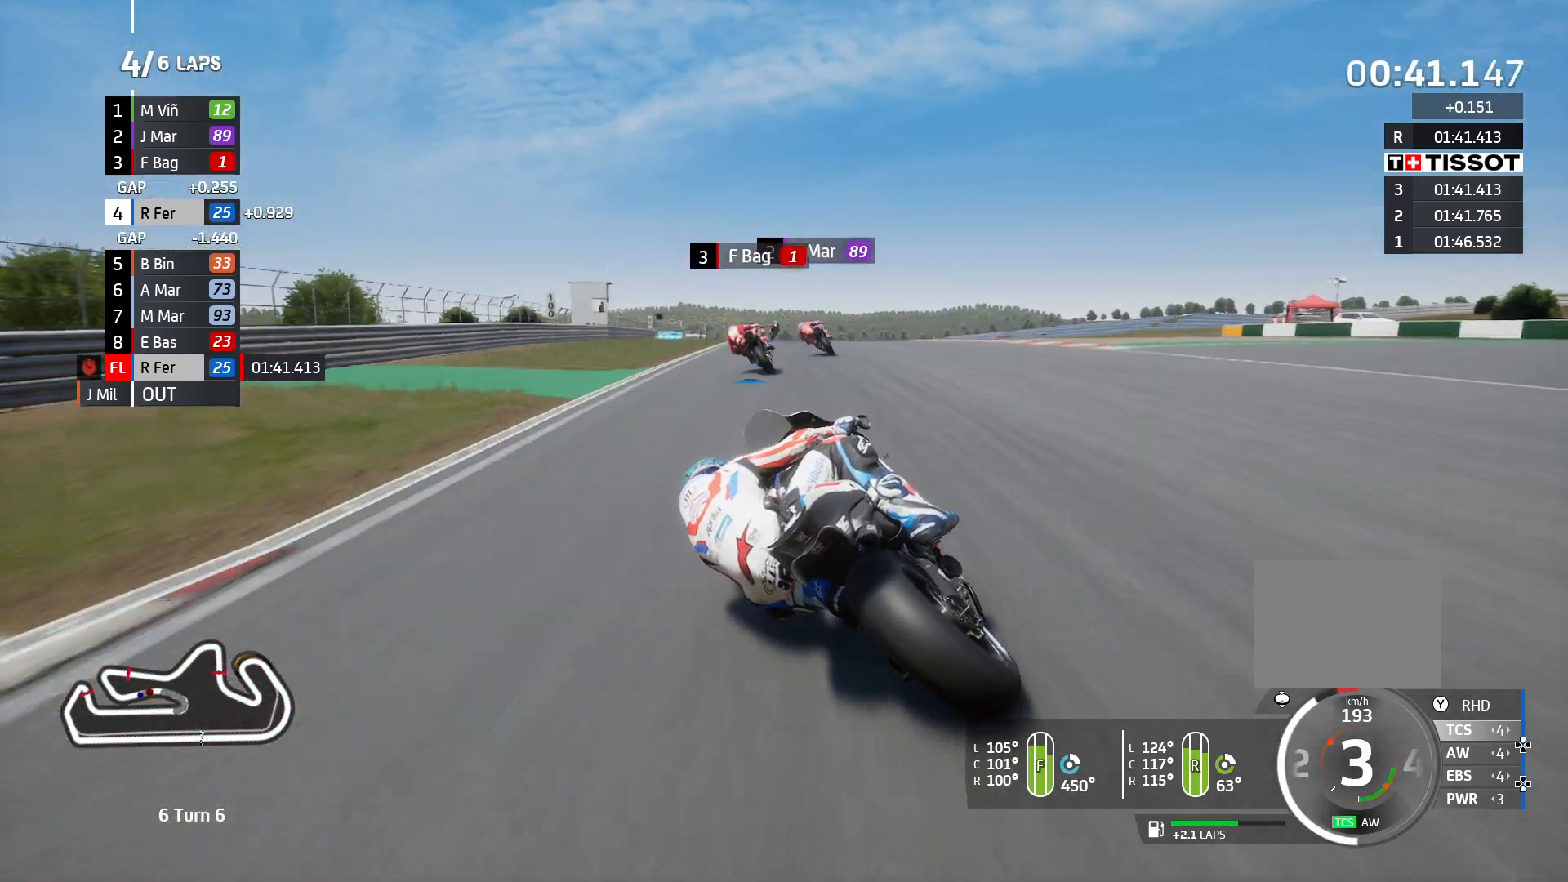
{"buttons": ["R2"], "left_stick": "left", "right_stick": "center", "events": []}
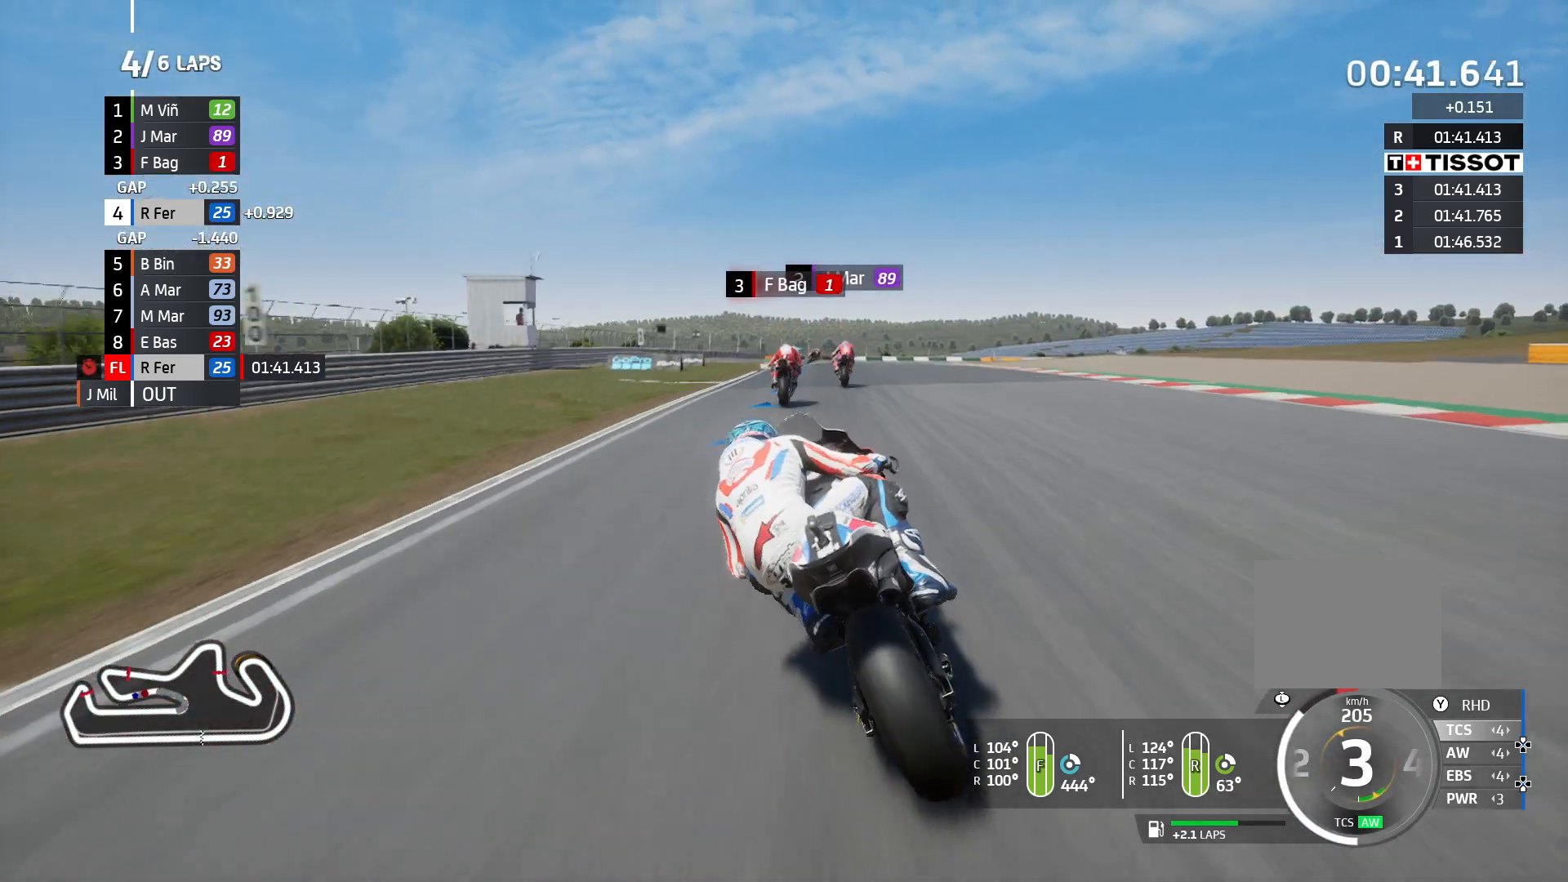
{"buttons": ["R2"], "left_stick": "center", "right_stick": "center", "events": [[117, "left_stick", "center"]]}
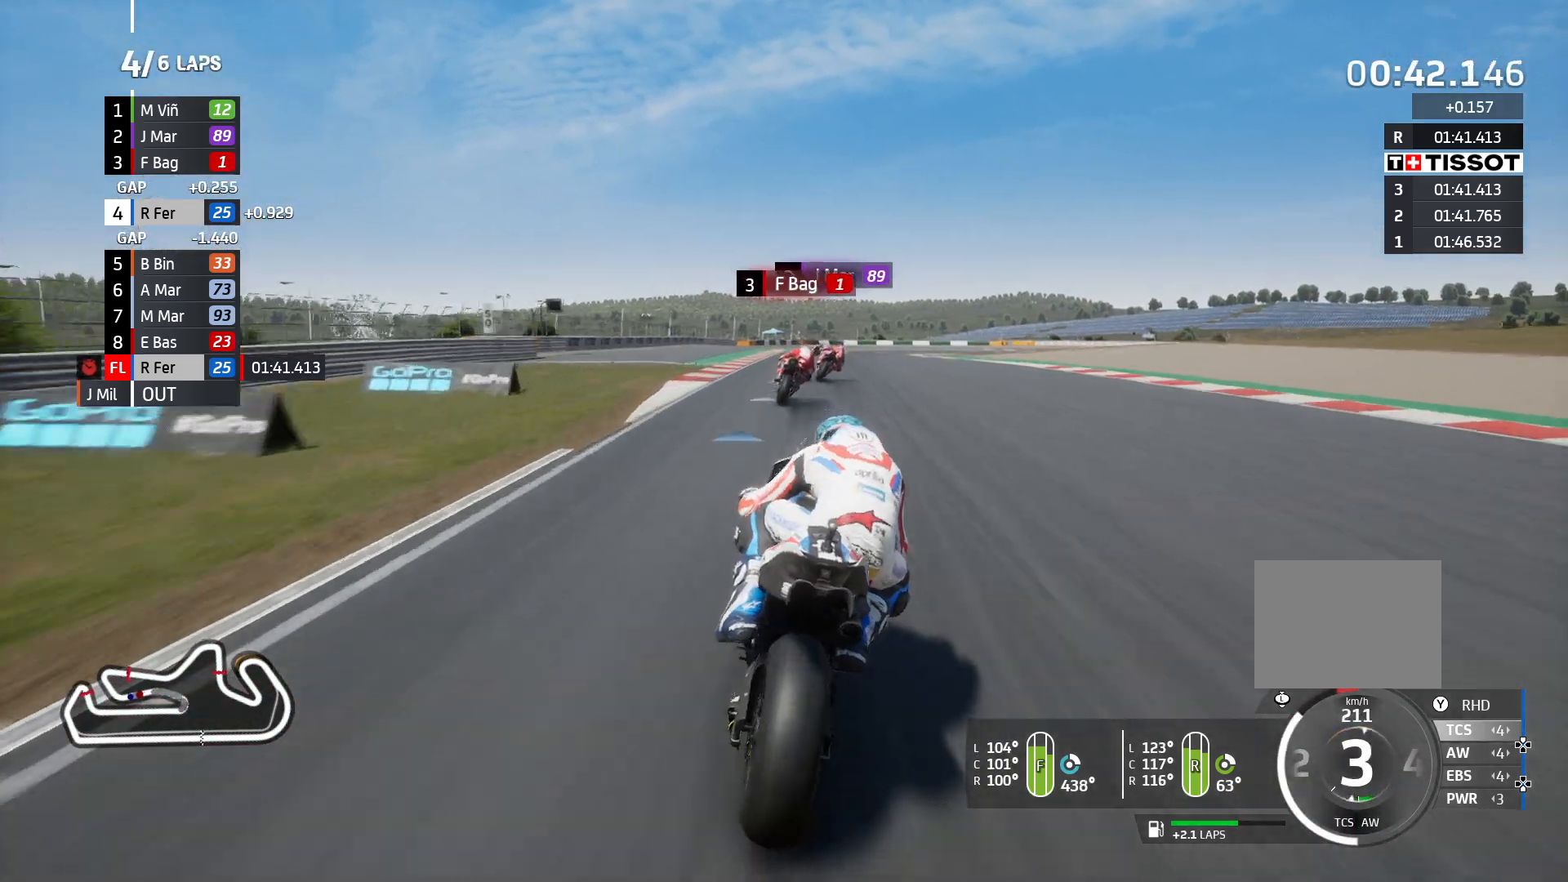
{"buttons": ["R2"], "left_stick": "center", "right_stick": "center", "events": []}
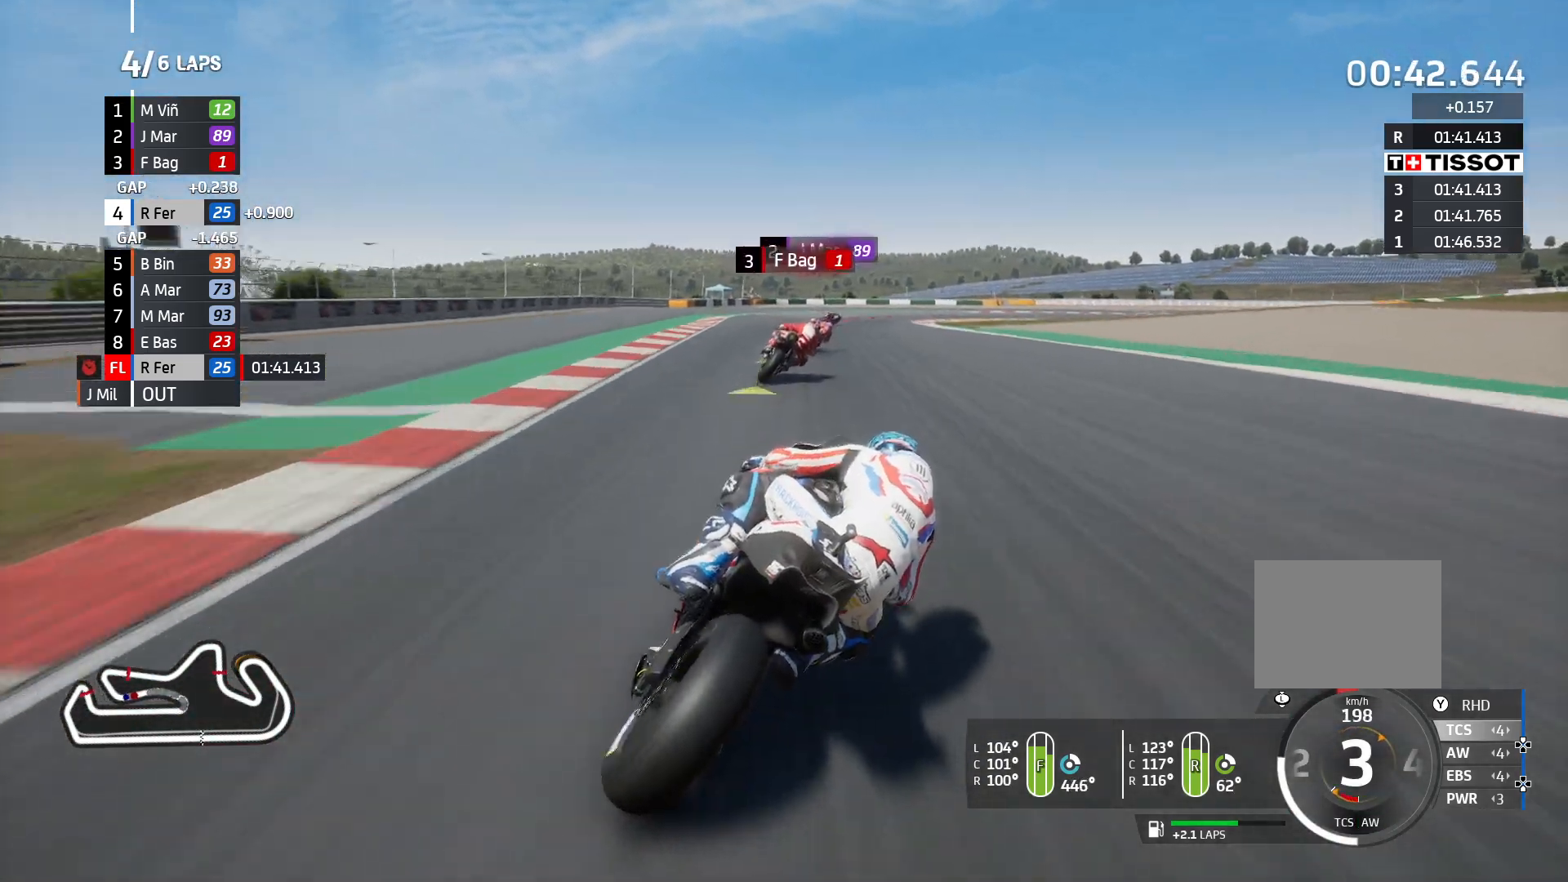
{"buttons": ["R2"], "left_stick": "center", "right_stick": "center", "events": []}
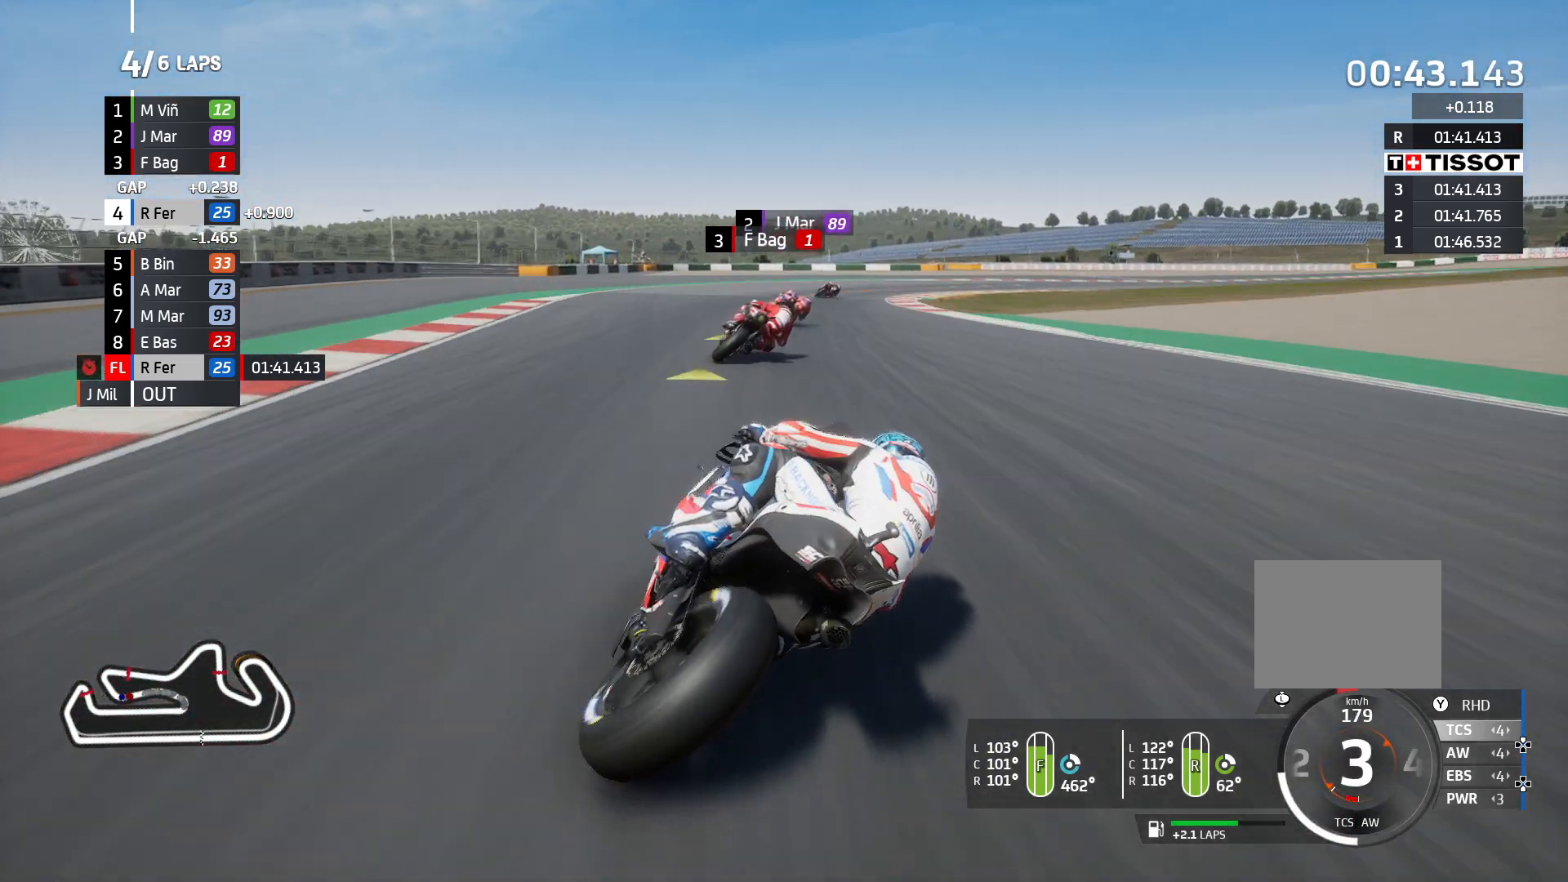
{"buttons": ["R2"], "left_stick": "center", "right_stick": "center", "events": []}
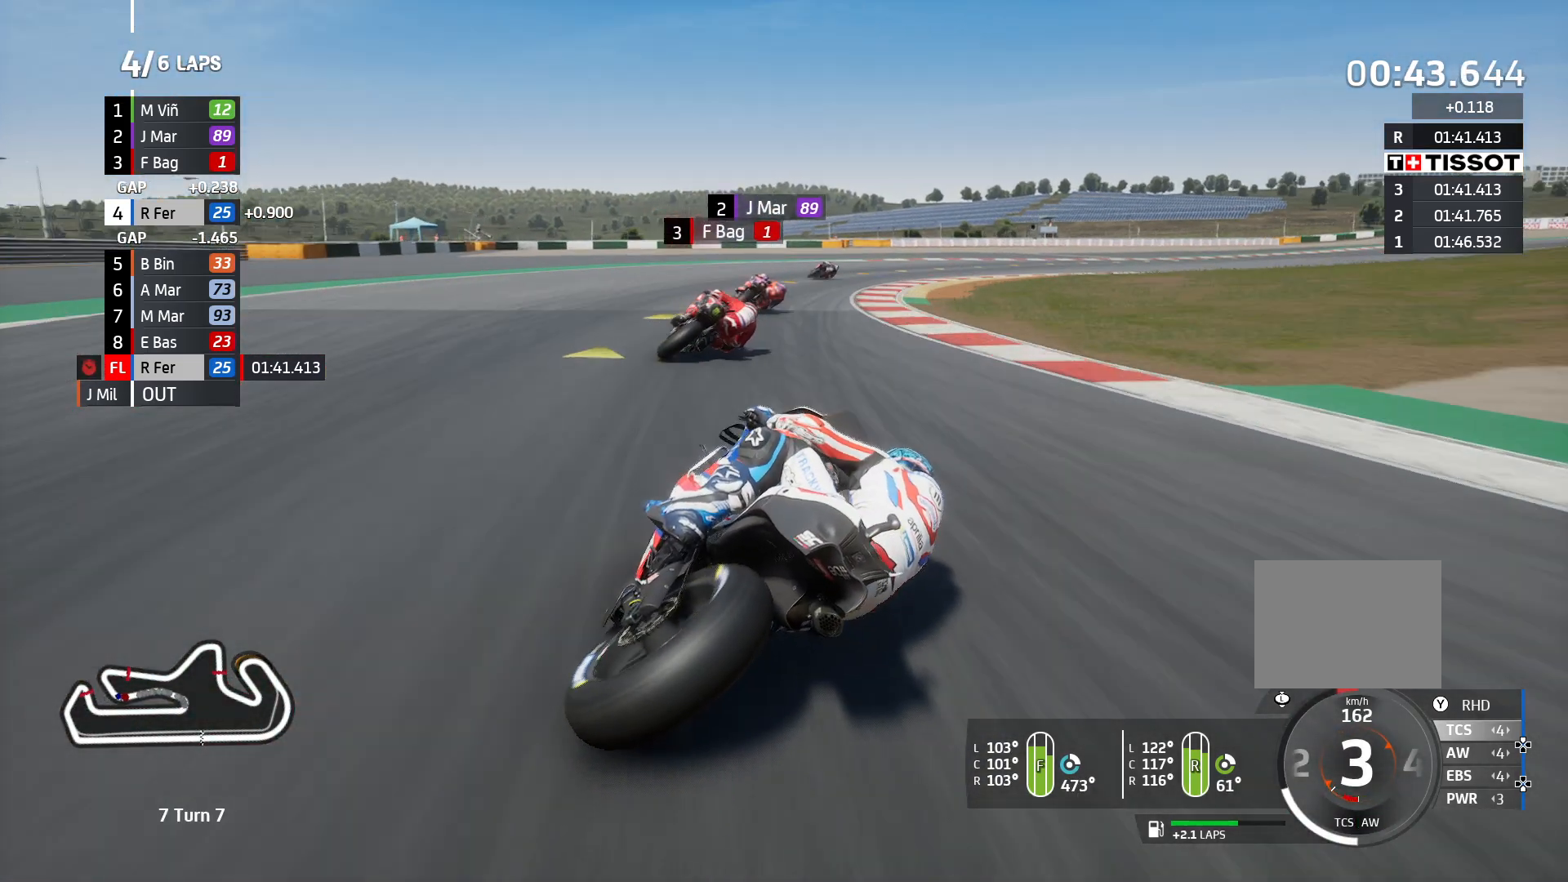
{"buttons": [], "left_stick": "center", "right_stick": "center", "events": [[267, "R2", "up"]]}
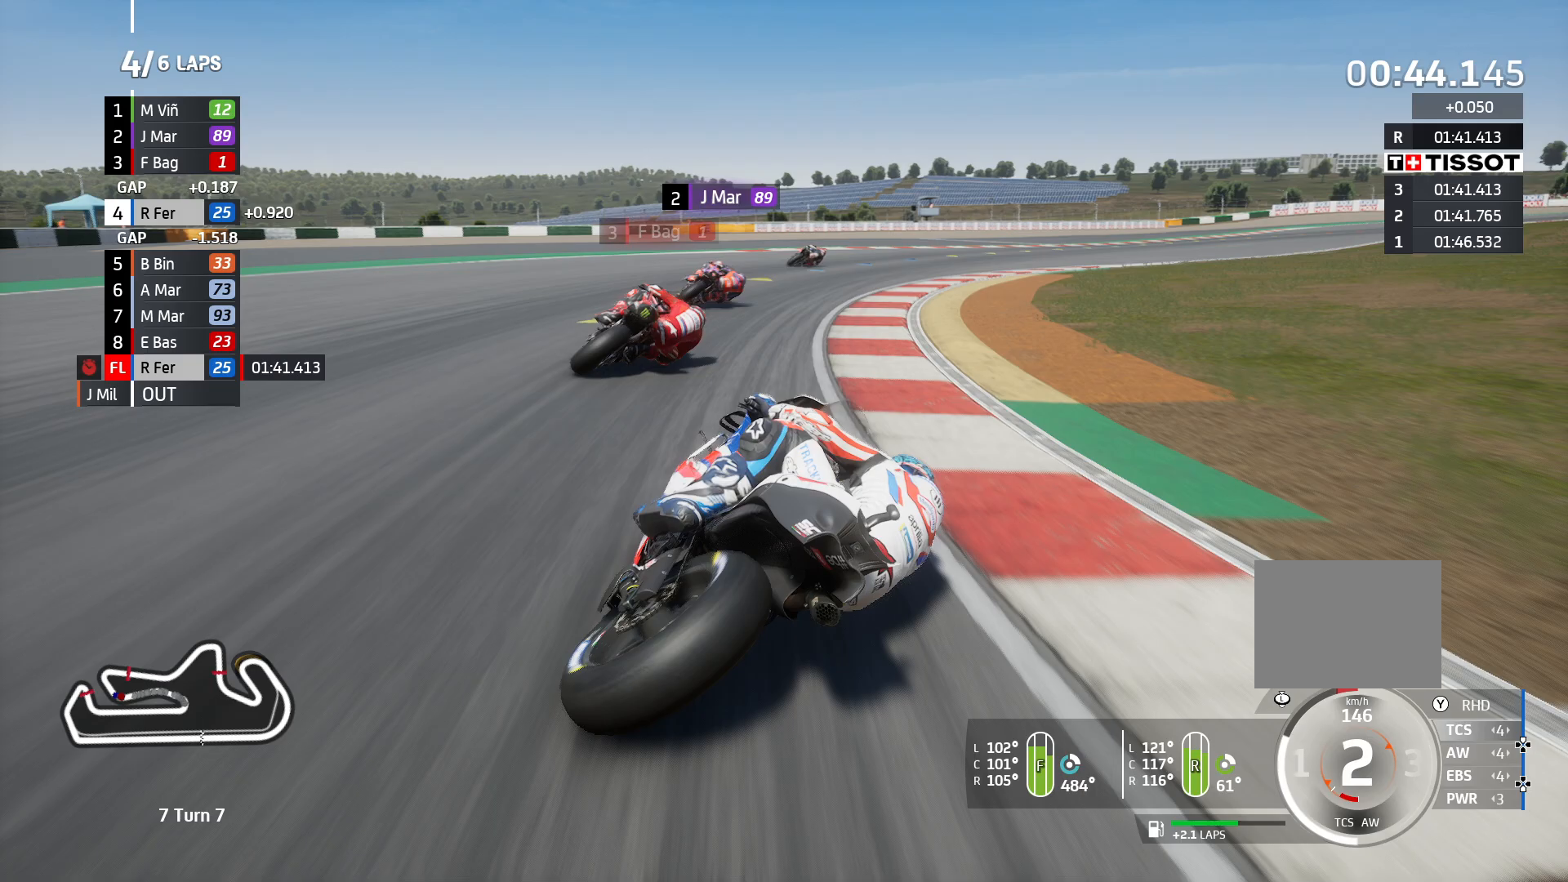
{"buttons": [], "left_stick": "center", "right_stick": "center", "events": []}
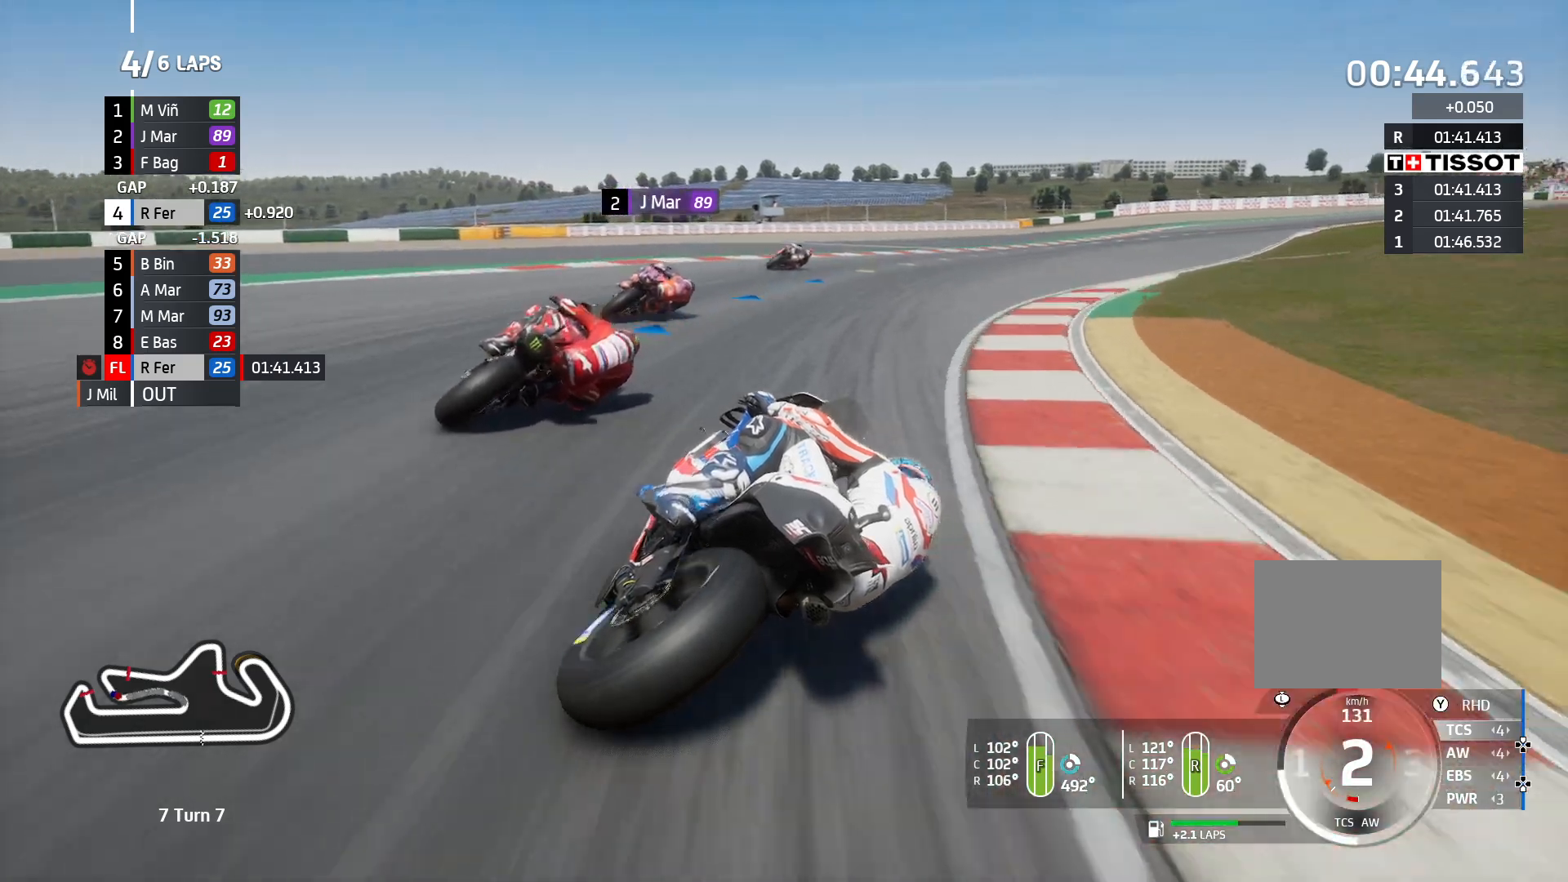
{"buttons": ["R2"], "left_stick": "center", "right_stick": "center", "events": [[117, "R2", "down"]]}
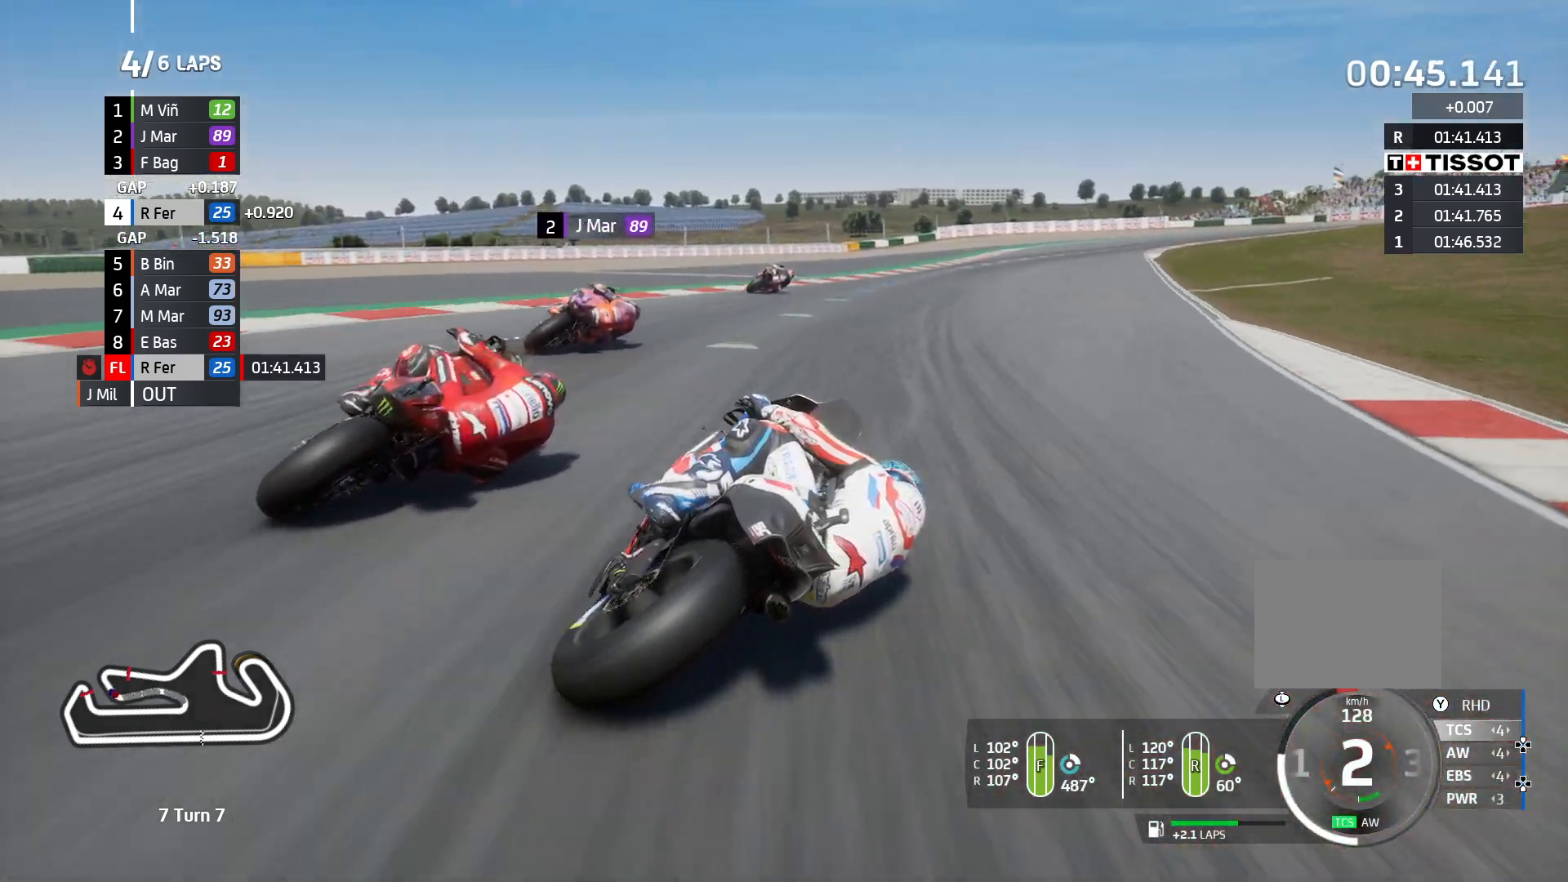
{"buttons": ["R2"], "left_stick": "center", "right_stick": "center", "events": []}
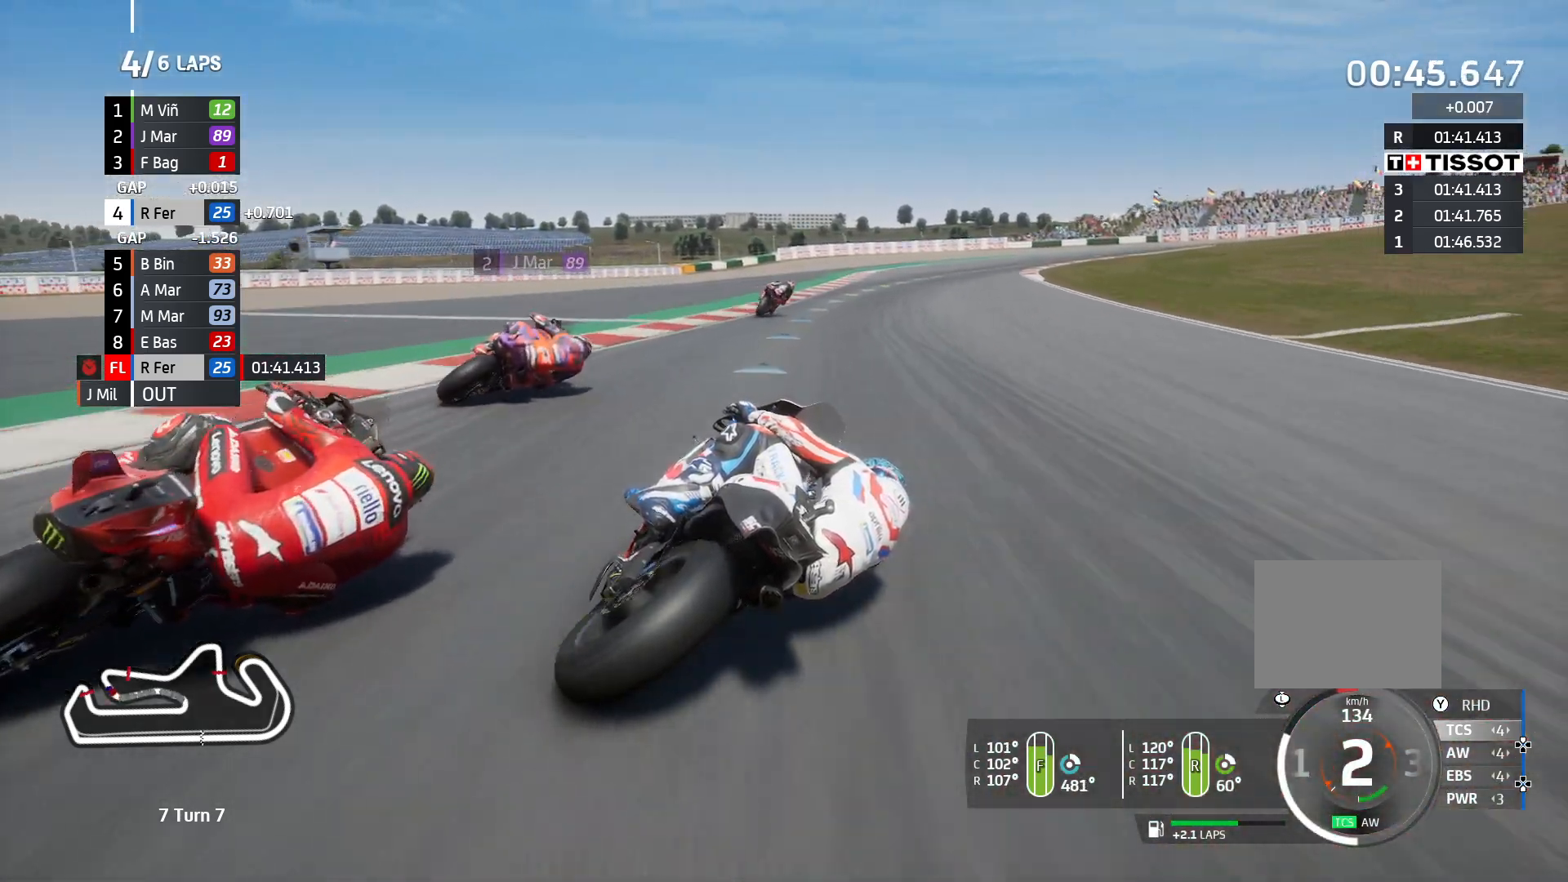
{"buttons": ["R2"], "left_stick": "center", "right_stick": "center", "events": []}
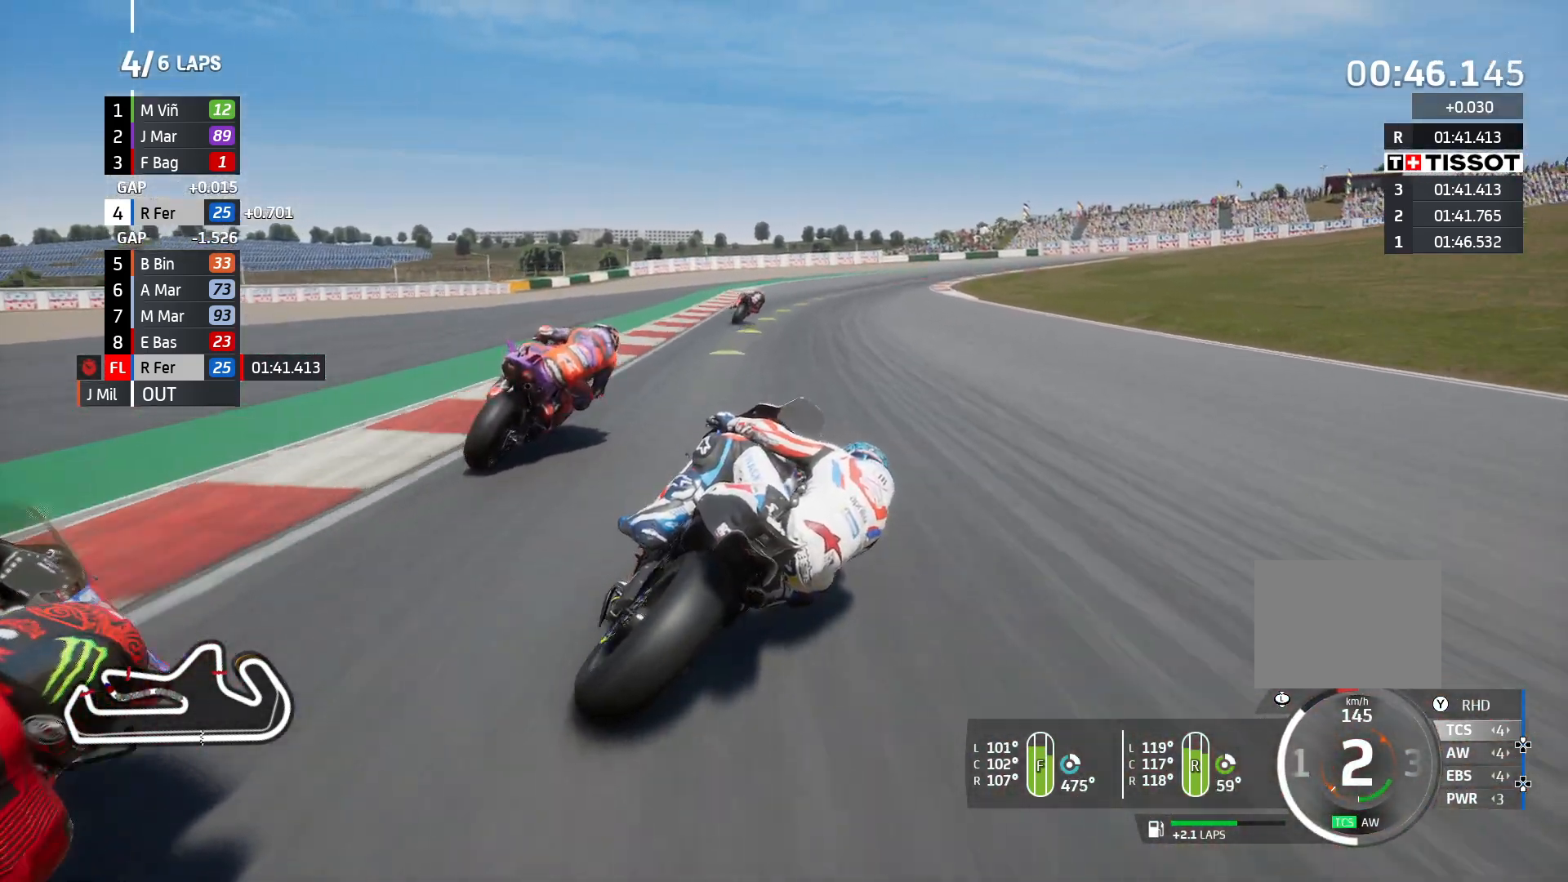
{"buttons": ["R2"], "left_stick": "center", "right_stick": "center", "events": []}
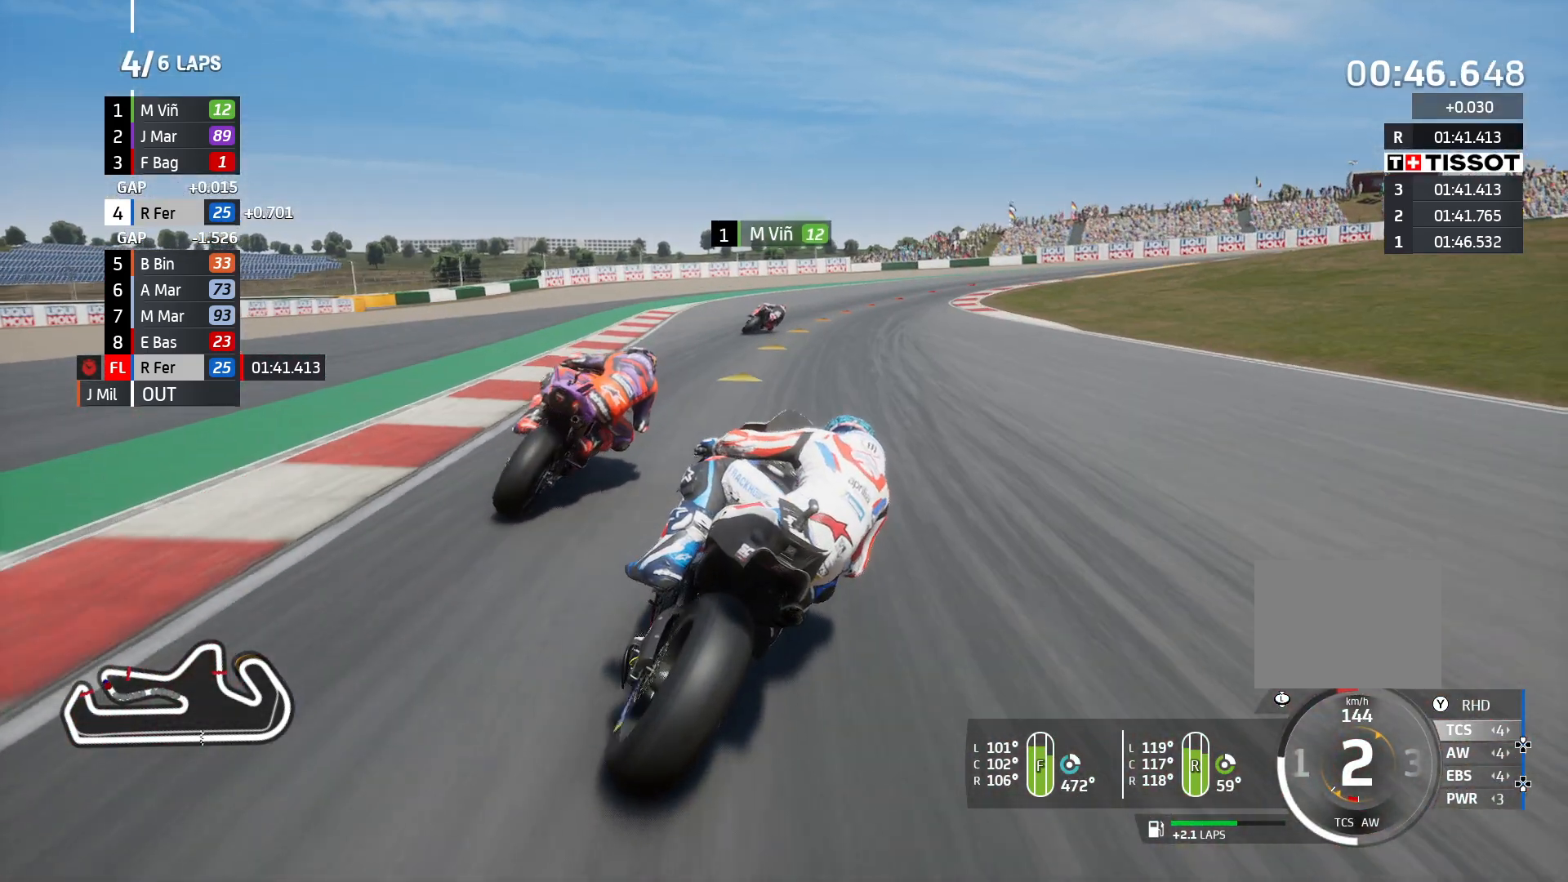
{"buttons": ["R2"], "left_stick": "center", "right_stick": "center", "events": []}
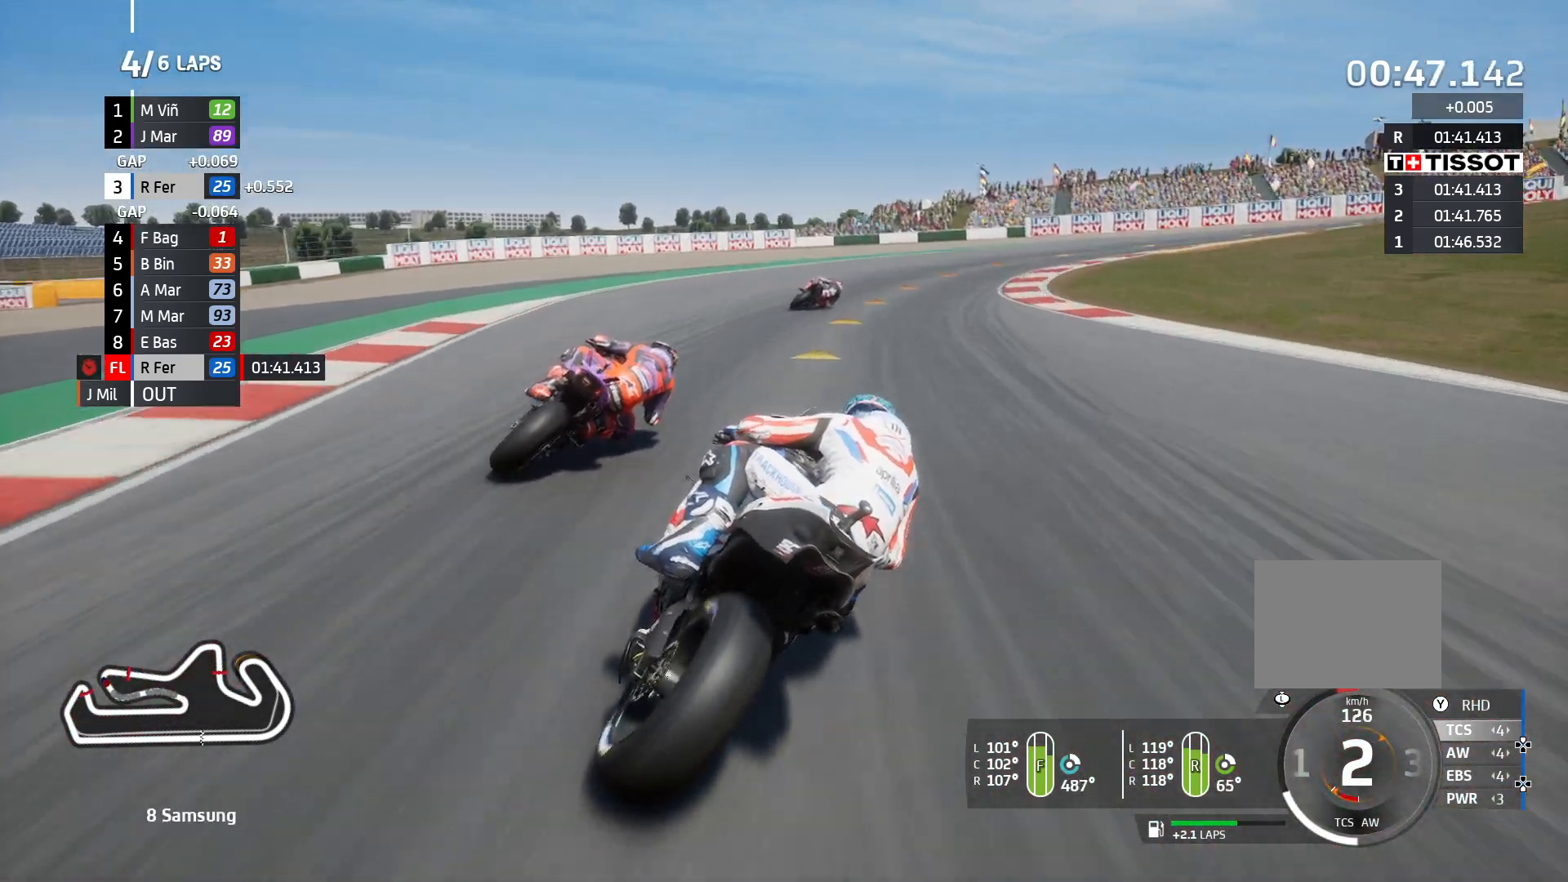
{"buttons": [], "left_stick": "left", "right_stick": "center", "events": [[100, "R2", "up"], [100, "left_stick", "left"]]}
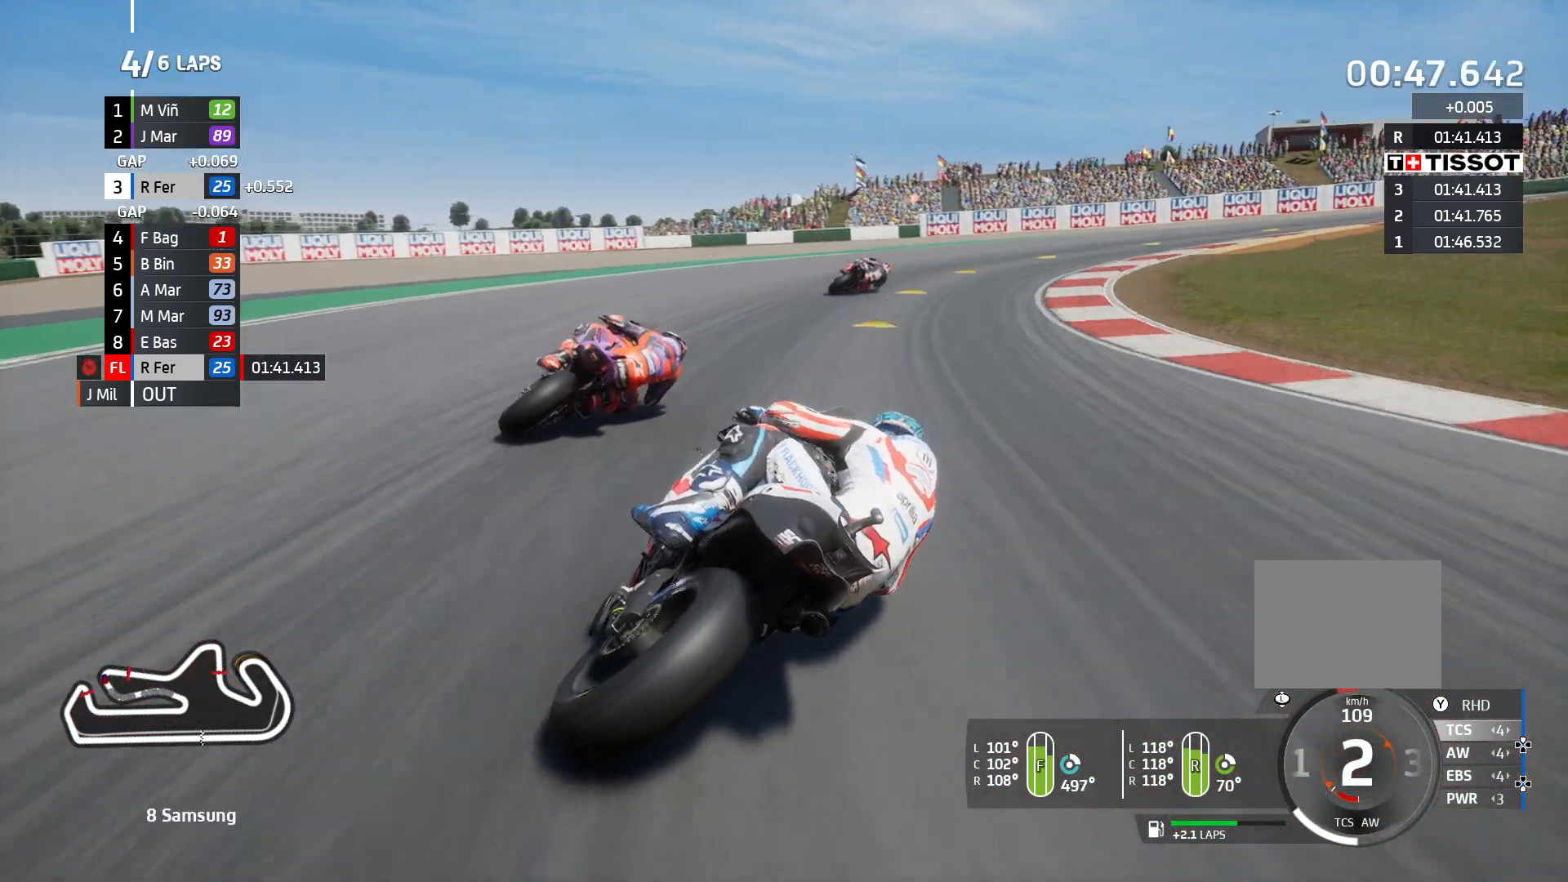
{"buttons": [], "left_stick": "left", "right_stick": "center", "events": []}
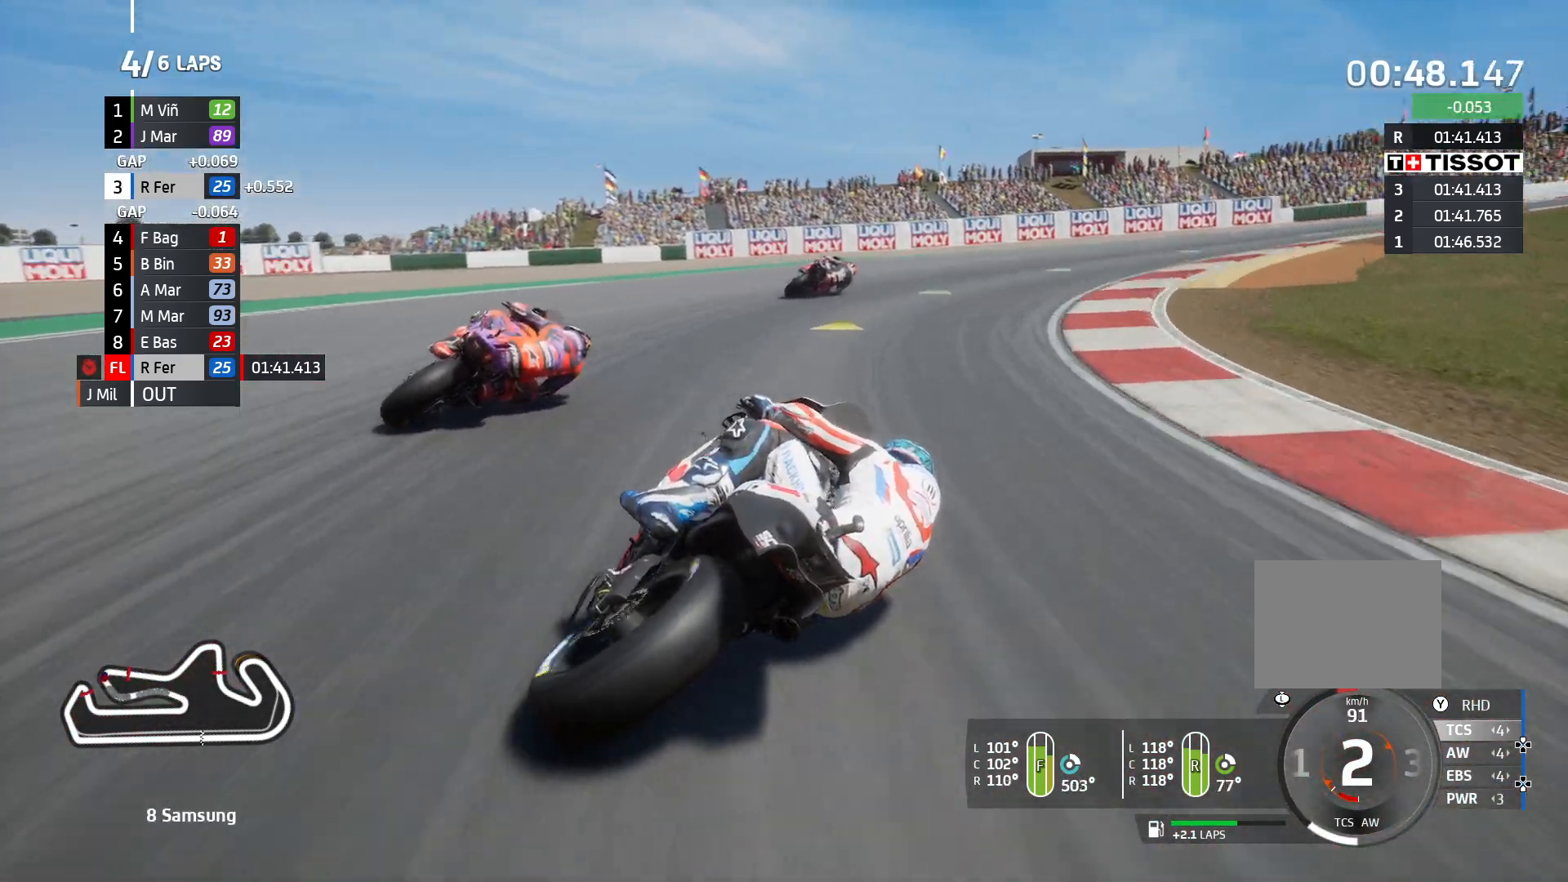
{"buttons": [], "left_stick": "center", "right_stick": "center", "events": [[317, "left_stick", "center"]]}
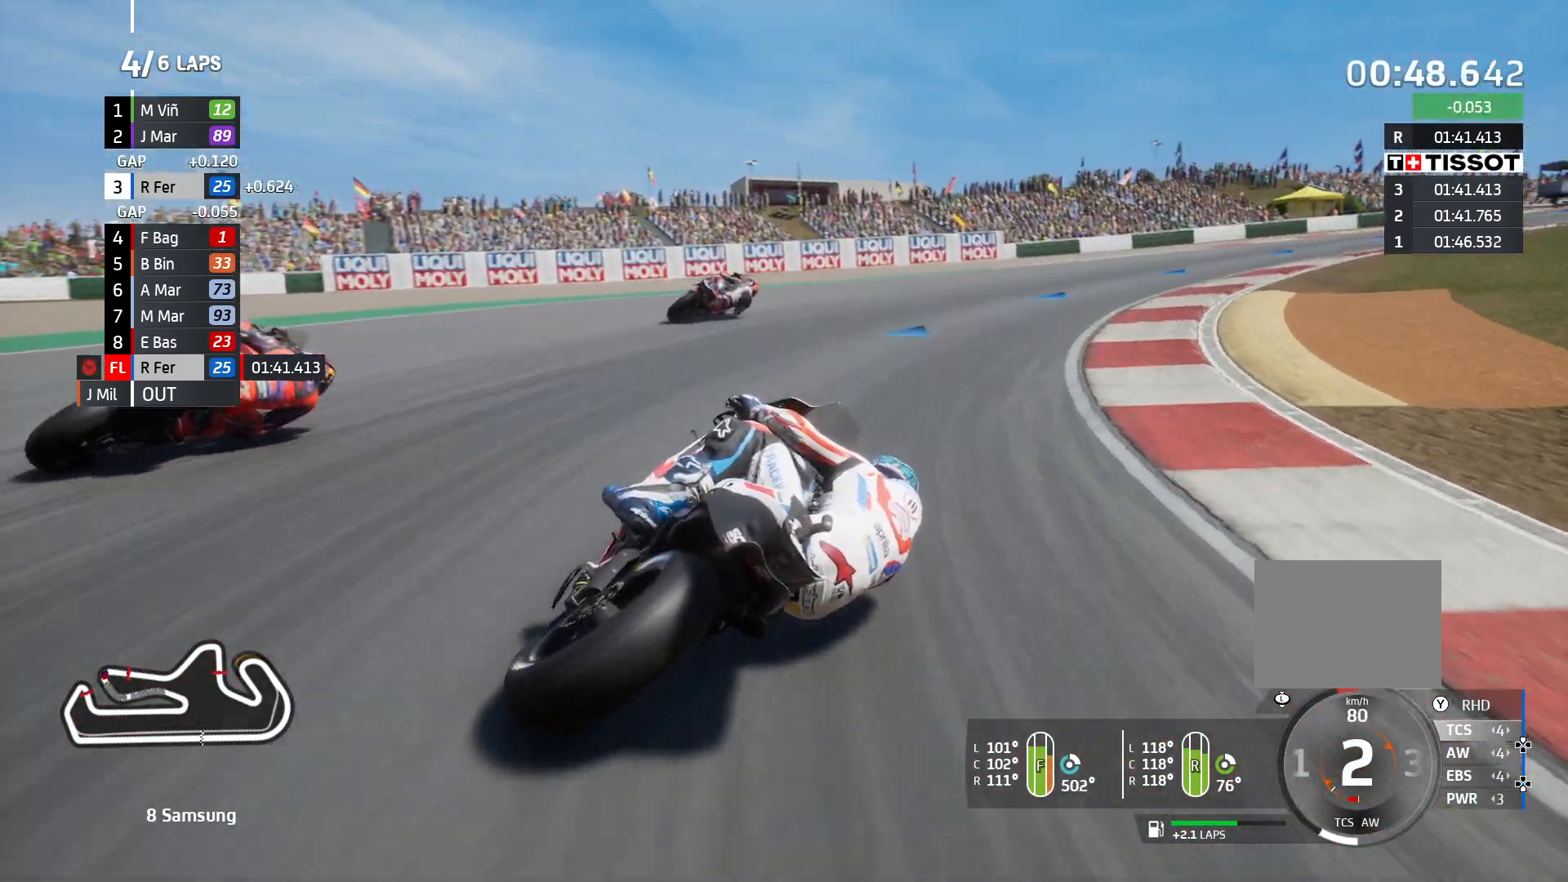
{"buttons": [], "left_stick": "center", "right_stick": "center", "events": []}
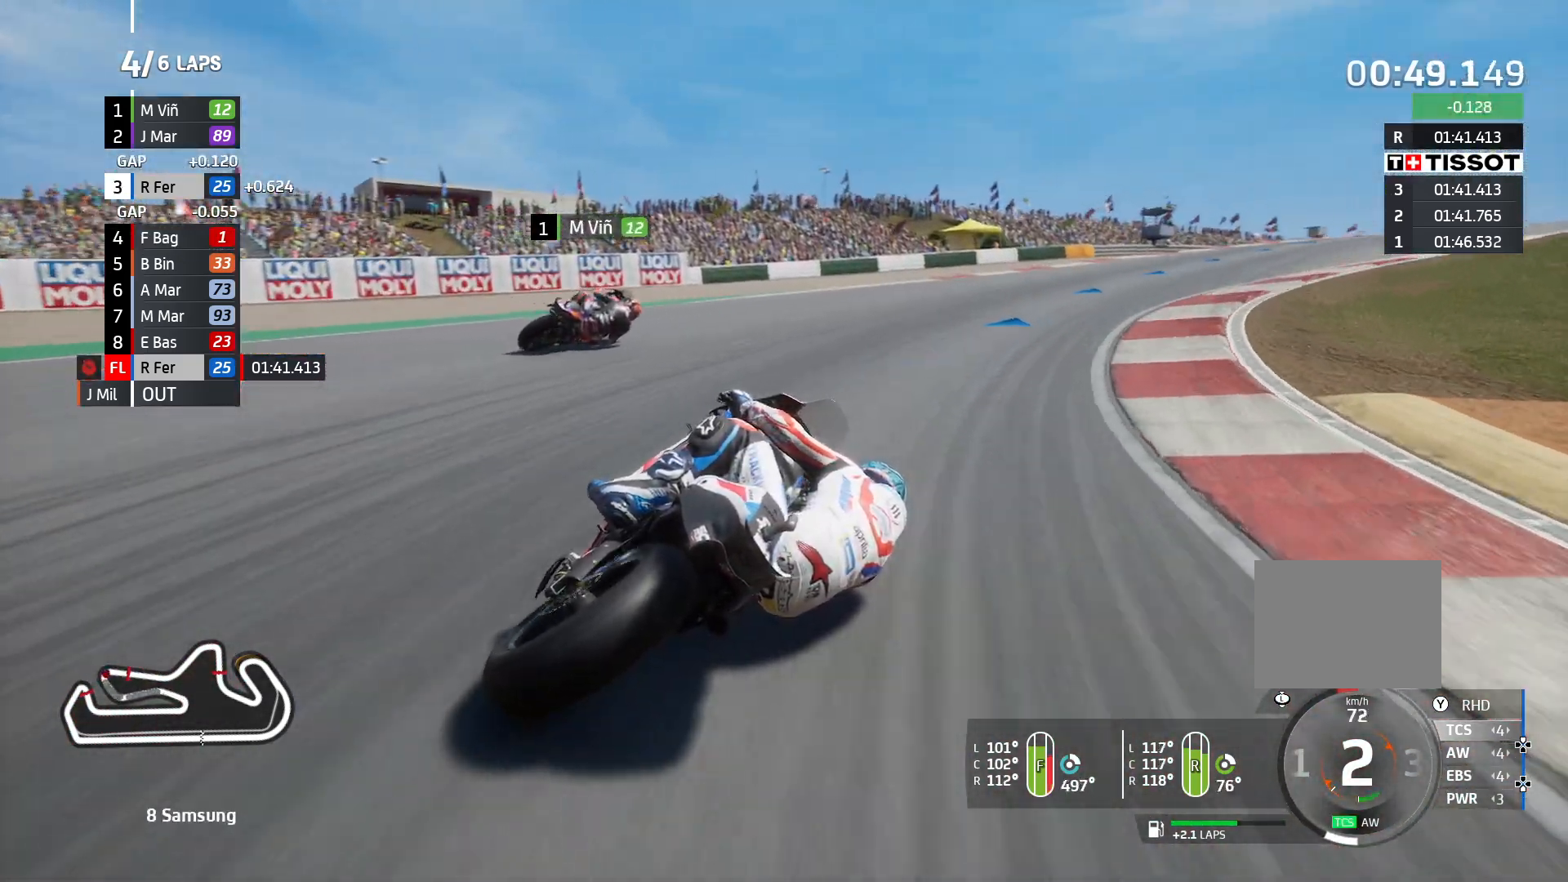
{"buttons": ["CROSS"], "left_stick": "center", "right_stick": "center", "events": [[367, "CROSS", "down"]]}